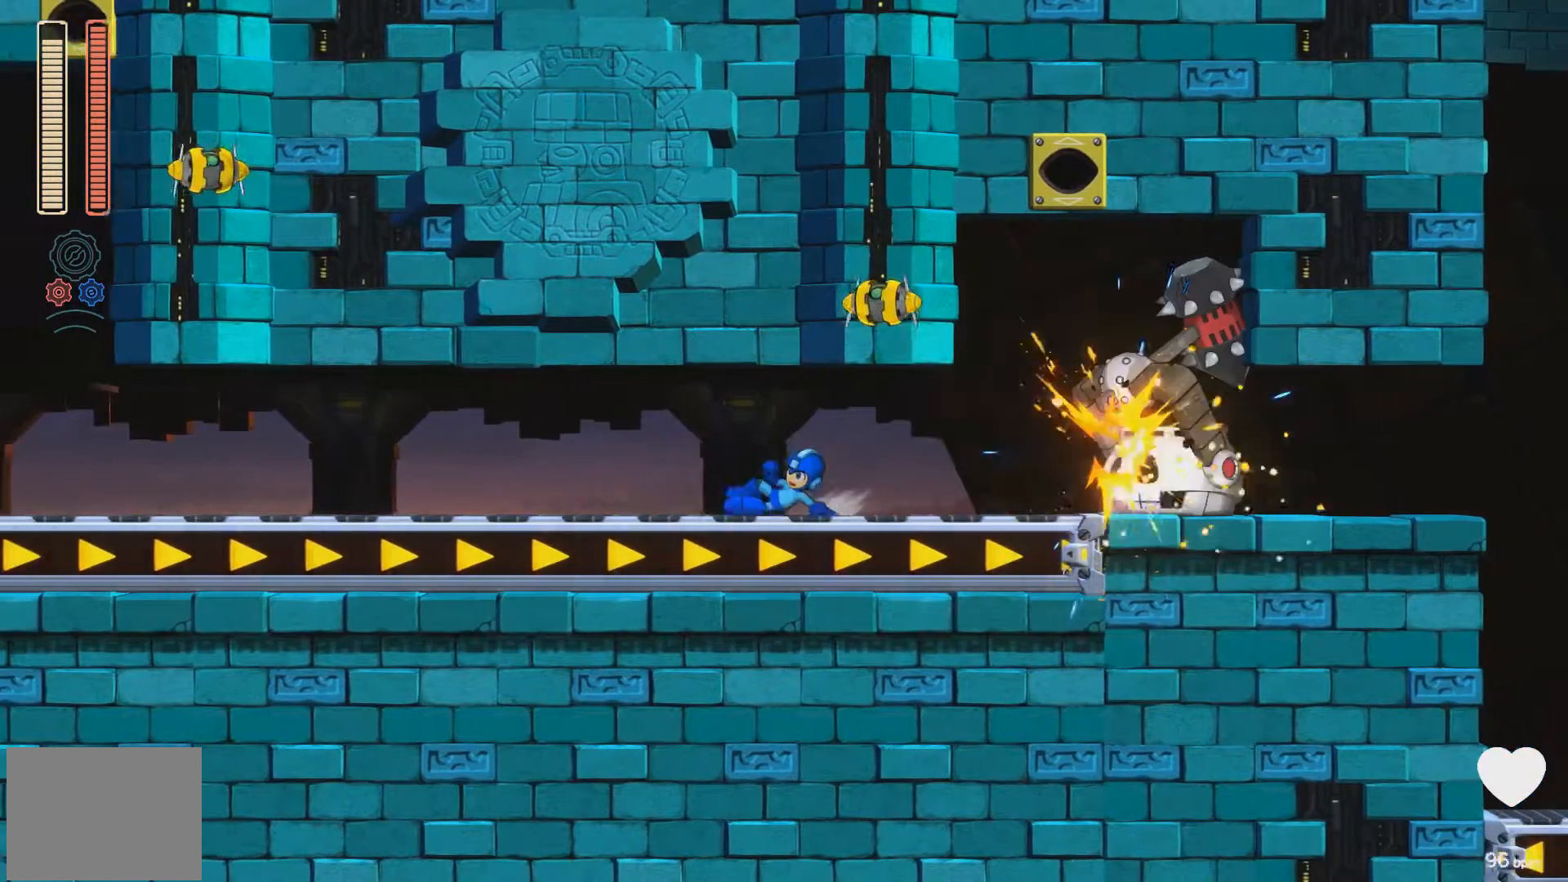
Gameplay with a controller (Xbox layout); each line is a JSON object with the inputs held at the frame after it. "events" lists button and stick changes between this image and that frame as [ms after this image, input, new state], when the widget could be followed in between. Not read: L2 R2 left_stick right_stick.
{"buttons": ["X"], "events": [[50, "DPAD_DOWN", "up"], [133, "A", "up"], [133, "DPAD_LEFT", "up"], [183, "DPAD_RIGHT", "down"], [233, "X", "down"], [250, "DPAD_RIGHT", "up"], [267, "X", "up"], [350, "X", "down"], [417, "X", "up"], [467, "X", "down"]]}
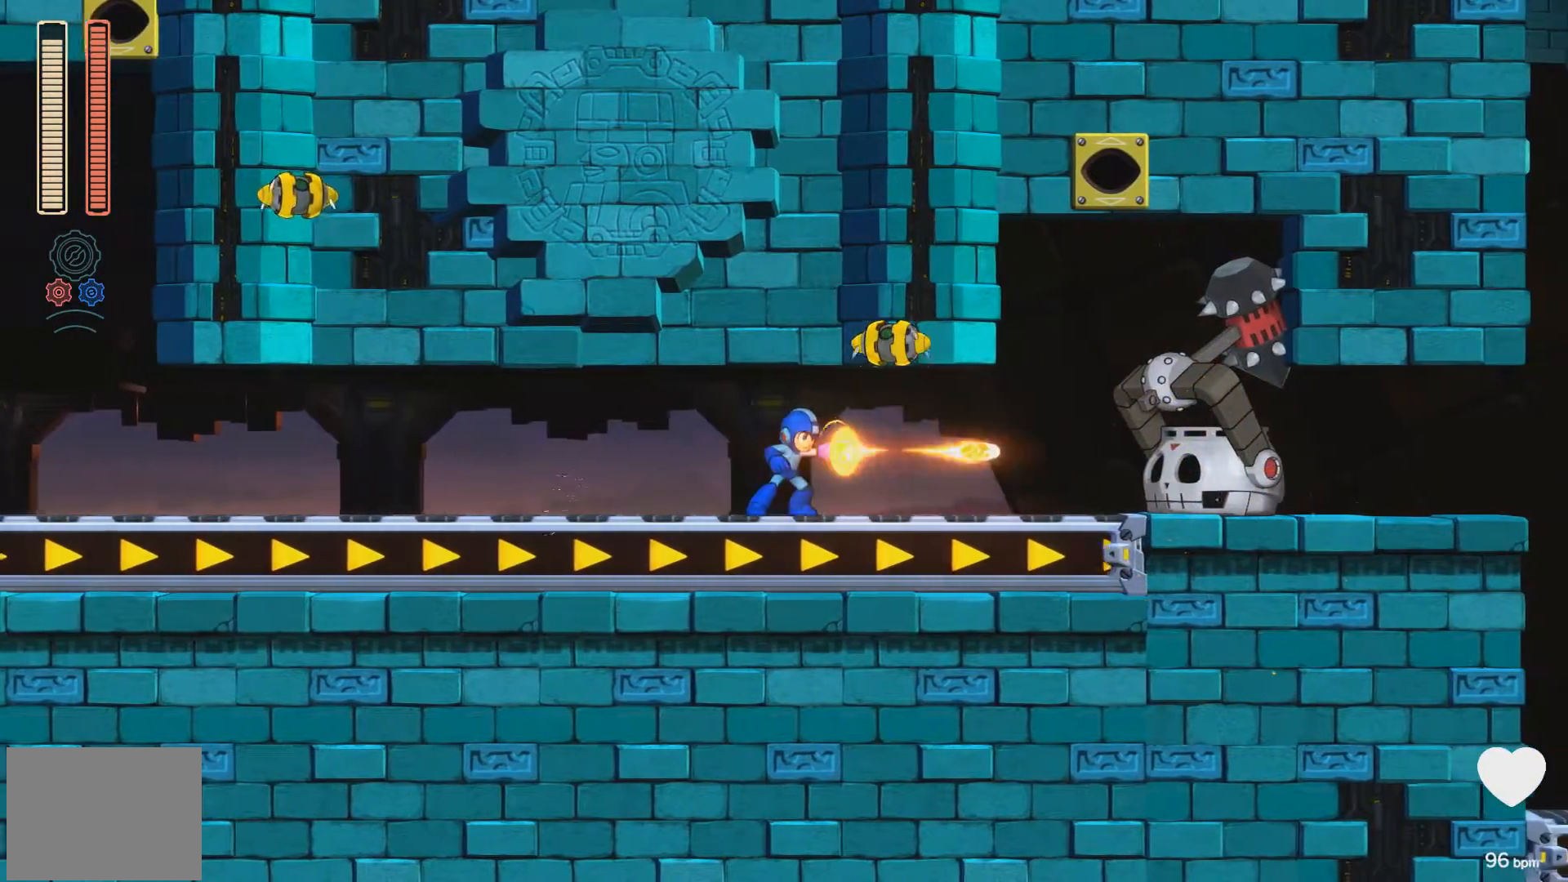
{"buttons": ["A", "DPAD_LEFT"], "events": [[17, "X", "up"], [83, "X", "down"], [133, "X", "up"], [183, "DPAD_DOWN", "down"], [200, "DPAD_LEFT", "down"], [200, "X", "down"], [233, "A", "down"], [300, "X", "up"], [417, "DPAD_DOWN", "up"]]}
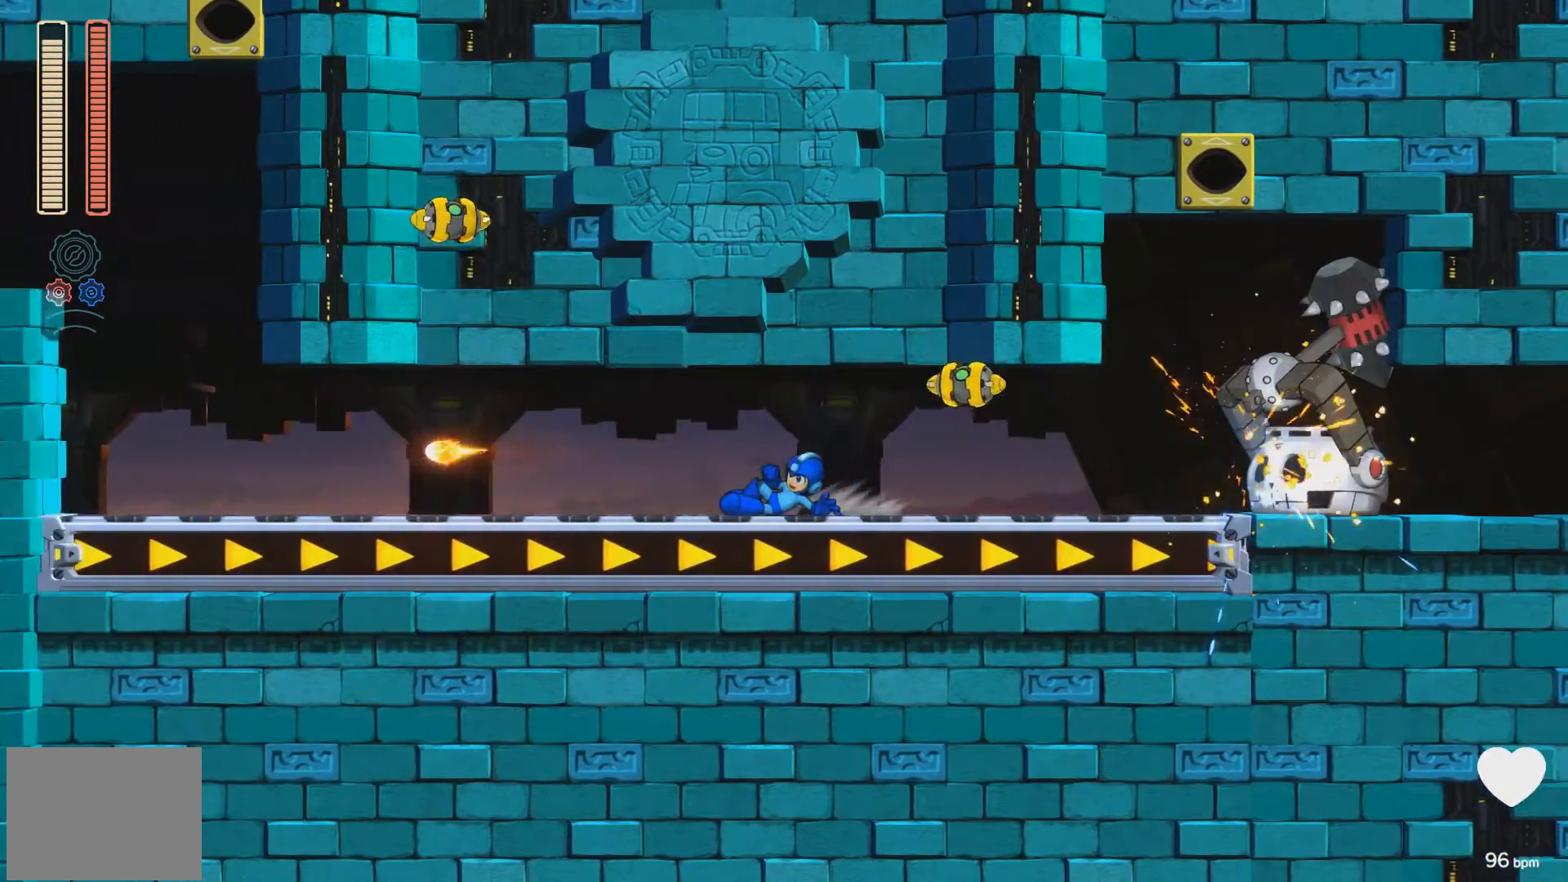
{"buttons": [], "events": [[33, "A", "up"], [100, "DPAD_LEFT", "up"], [133, "A", "down"], [133, "DPAD_RIGHT", "down"], [167, "X", "down"], [183, "X", "up"], [200, "A", "up"], [217, "DPAD_RIGHT", "up"], [267, "X", "down"], [333, "X", "up"], [383, "X", "down"], [450, "X", "up"]]}
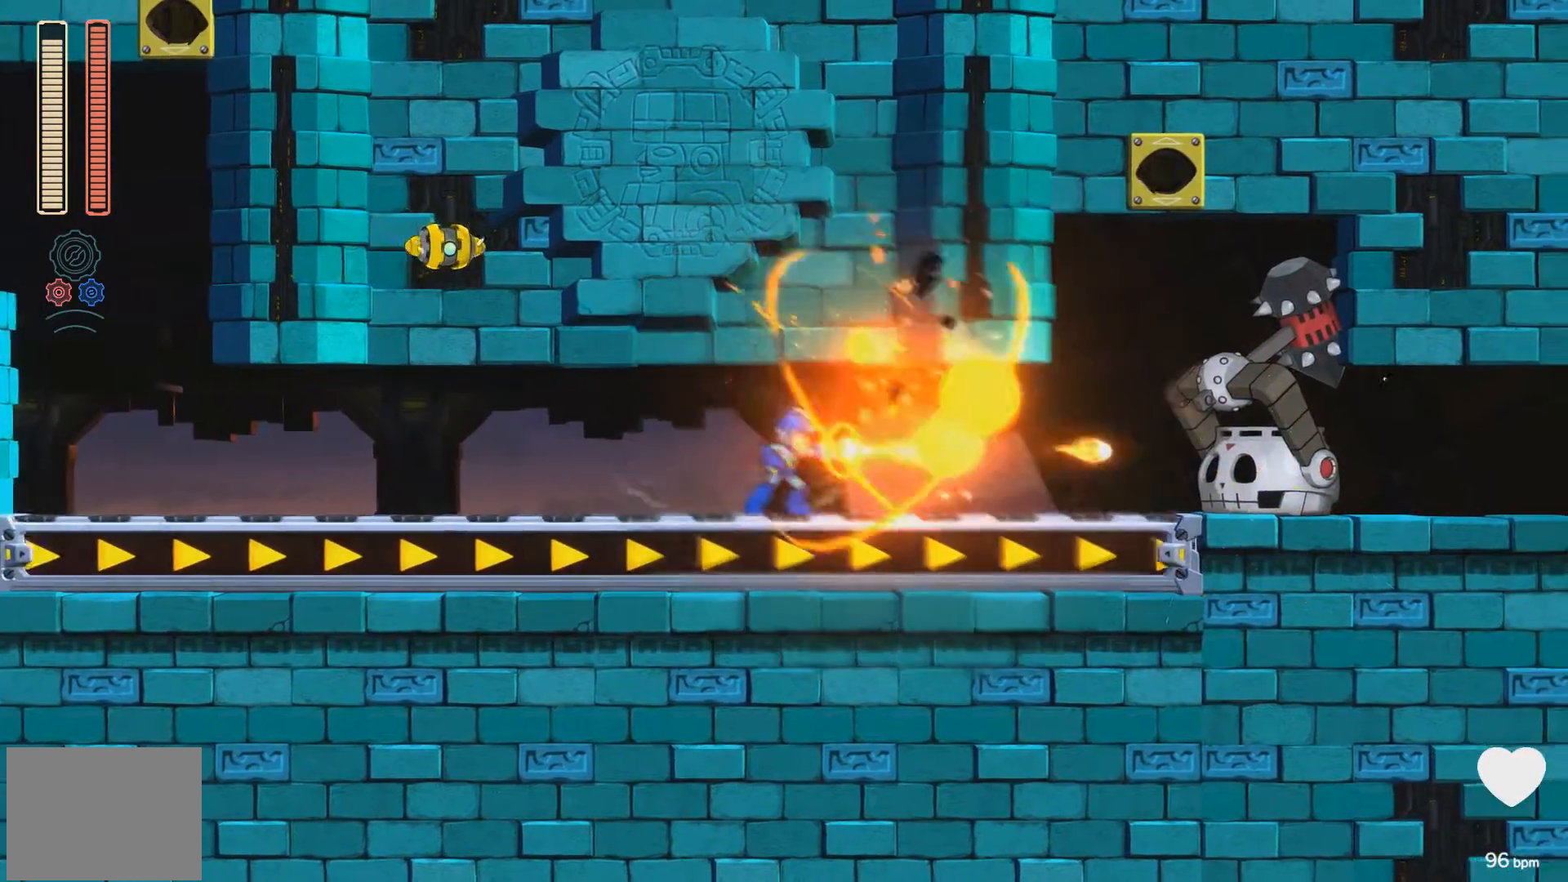
{"buttons": [], "events": [[17, "X", "down"], [50, "X", "up"], [150, "X", "down"], [200, "X", "up"], [267, "X", "down"], [300, "X", "up"], [400, "X", "down"], [467, "X", "up"]]}
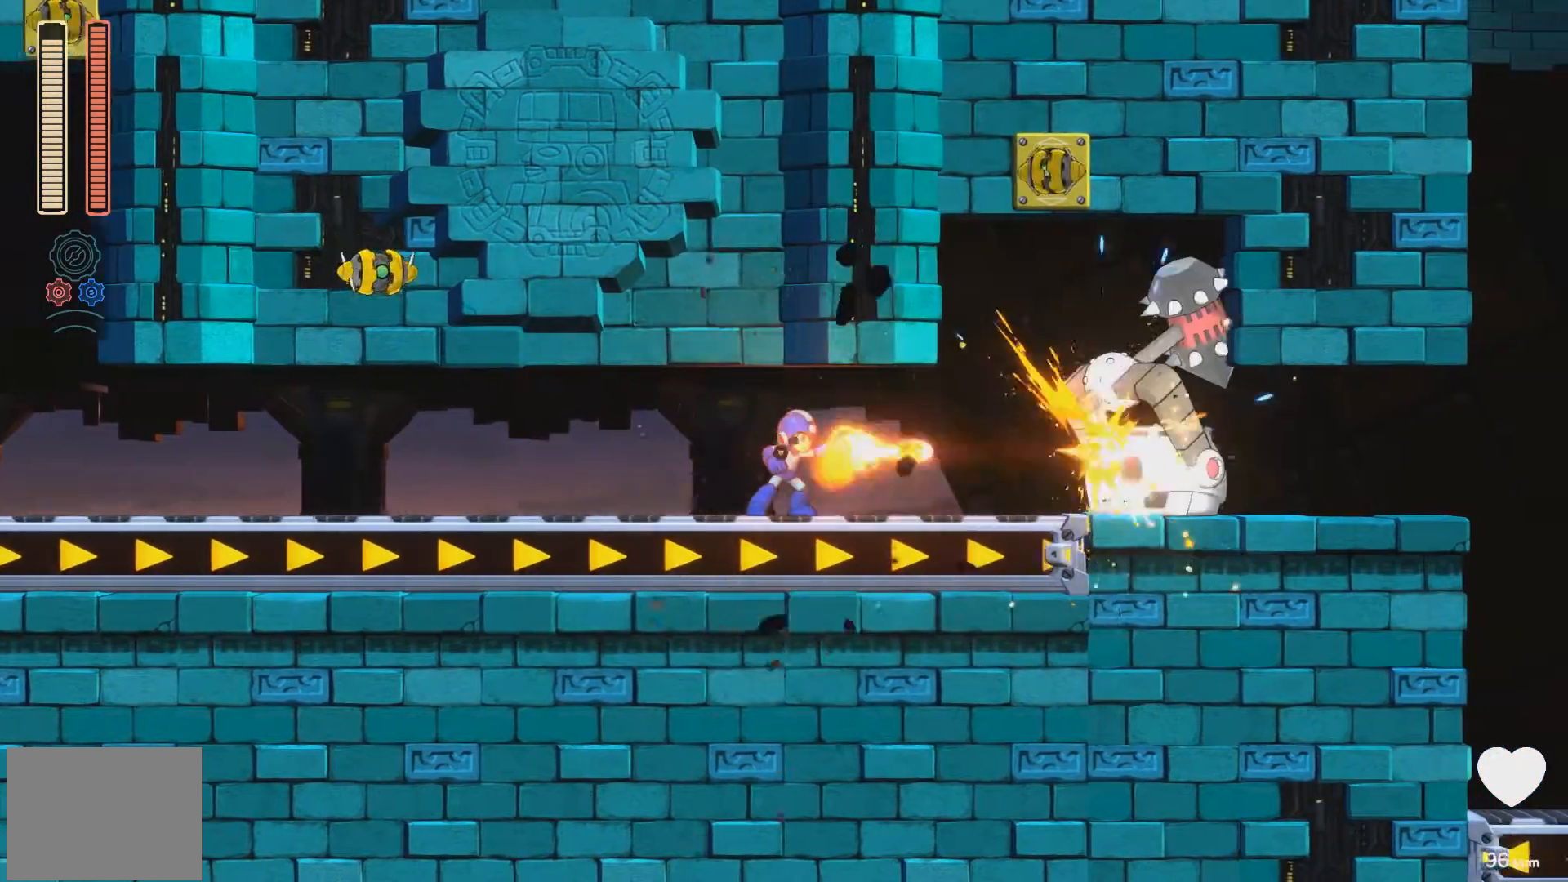
{"buttons": ["A", "DPAD_DOWN", "DPAD_RIGHT"], "events": [[33, "X", "down"], [83, "X", "up"], [150, "X", "down"], [200, "X", "up"], [283, "X", "down"], [333, "X", "up"], [400, "DPAD_DOWN", "down"], [400, "X", "down"], [417, "A", "down"], [433, "DPAD_RIGHT", "down"], [483, "X", "up"]]}
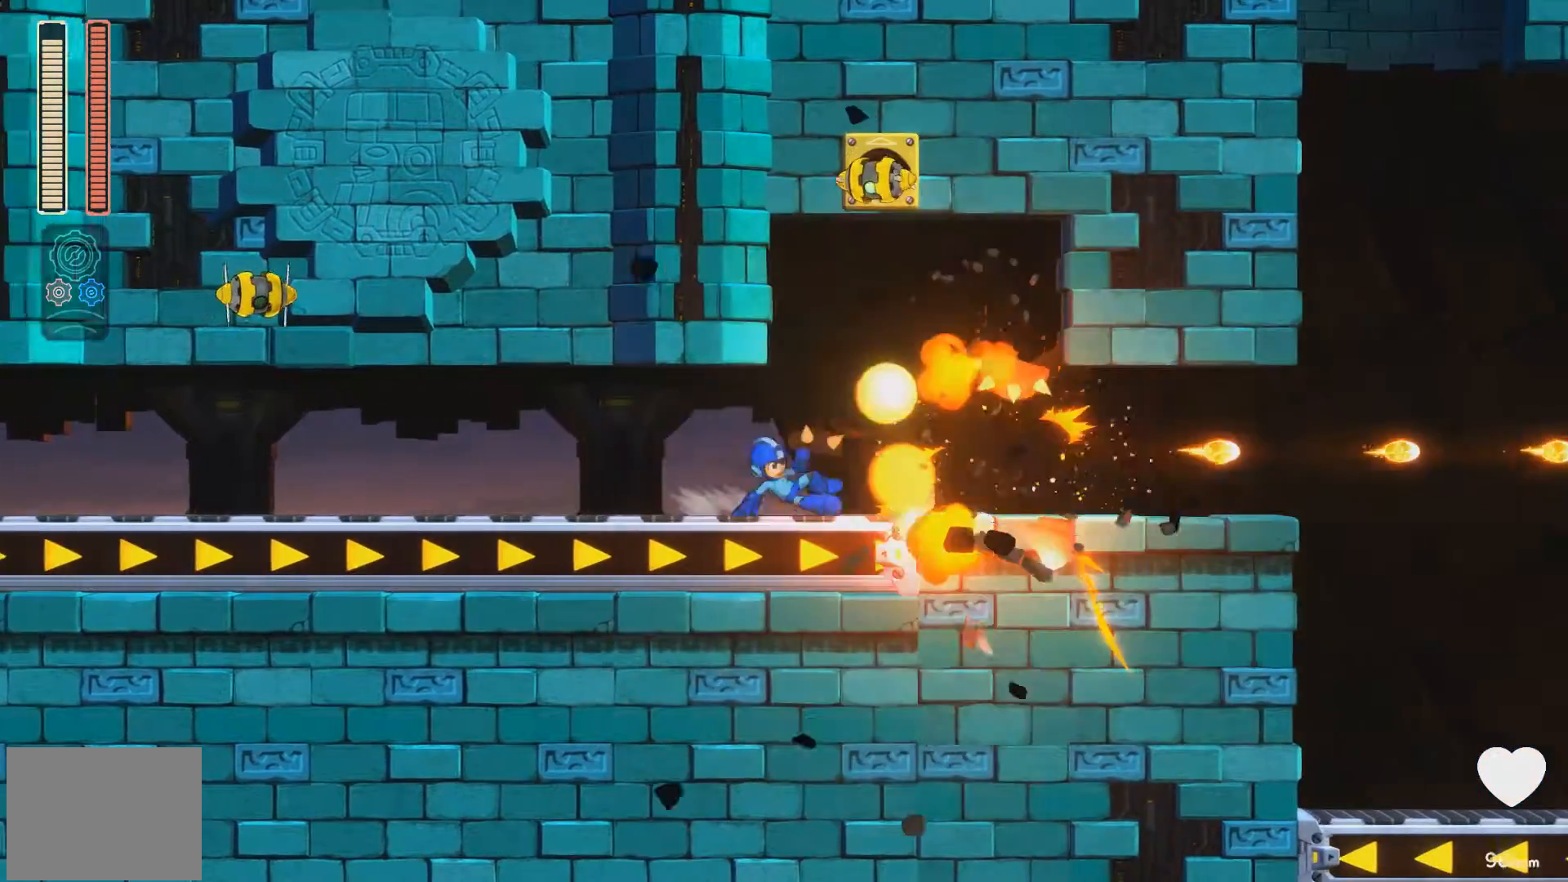
{"buttons": ["DPAD_DOWN", "DPAD_RIGHT"], "events": [[50, "A", "up"], [83, "DPAD_DOWN", "up"], [150, "A", "down"], [217, "A", "up"], [483, "DPAD_DOWN", "down"]]}
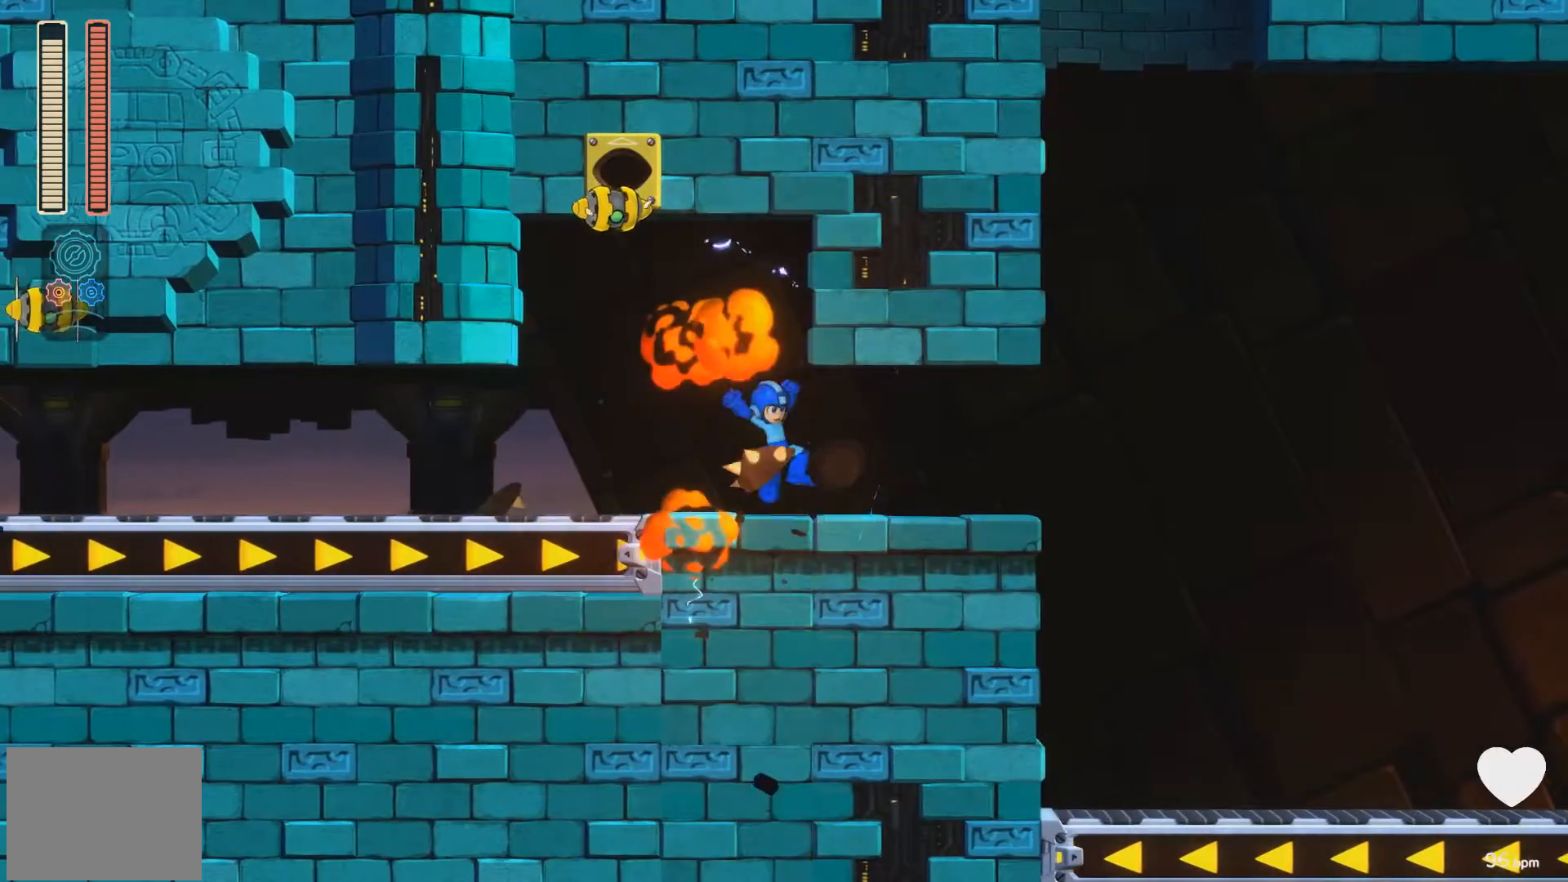
{"buttons": ["A", "DPAD_RIGHT"], "events": [[50, "A", "down"], [217, "A", "up"], [217, "DPAD_DOWN", "up"], [367, "A", "down"]]}
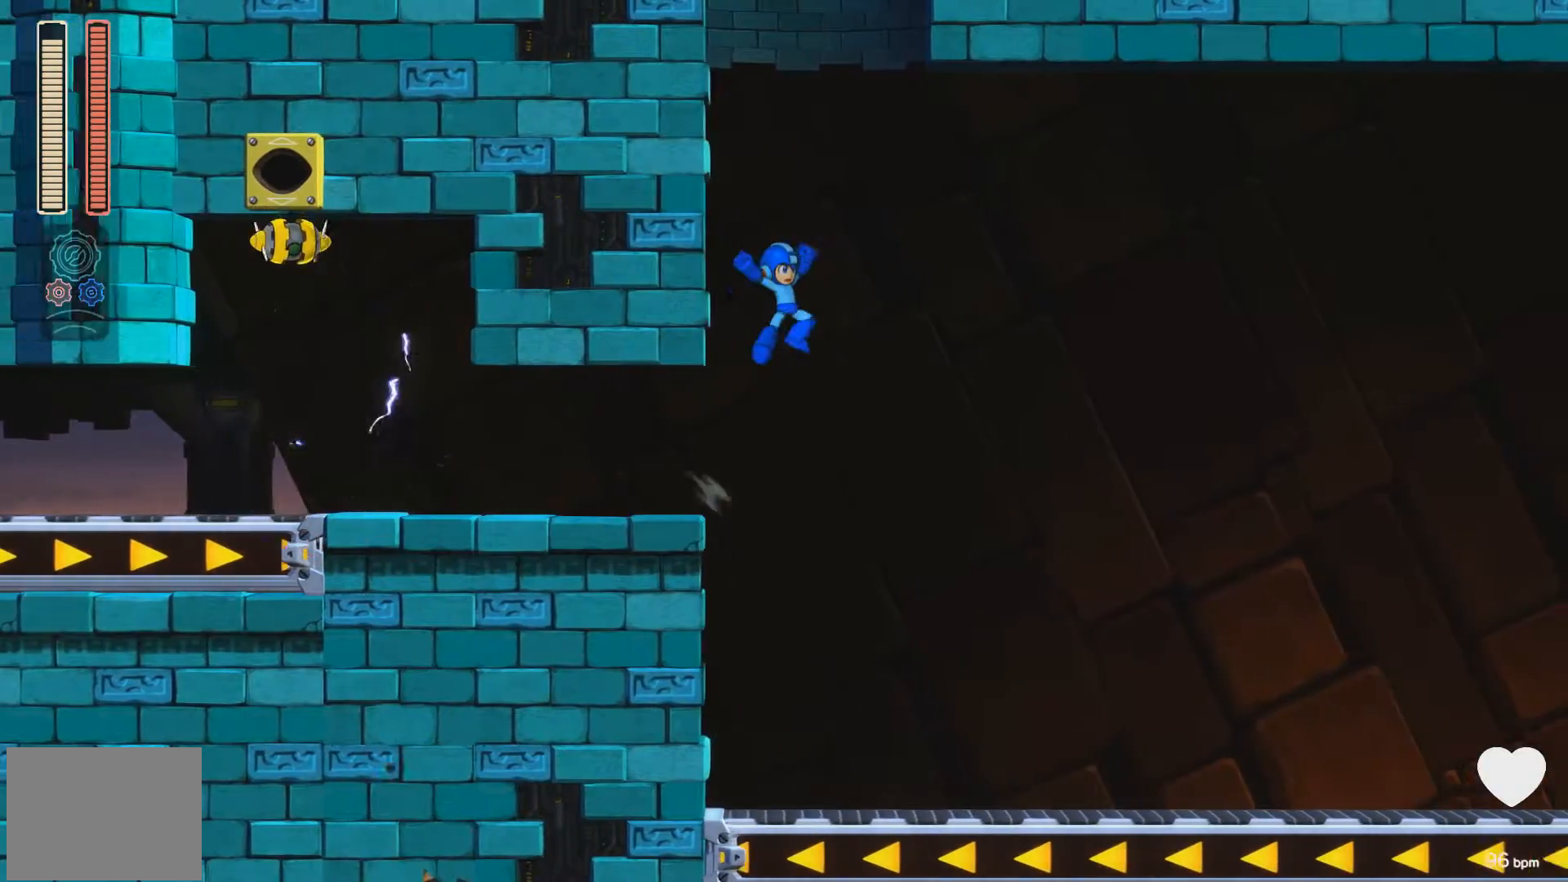
{"buttons": ["DPAD_RIGHT"], "events": [[400, "A", "up"]]}
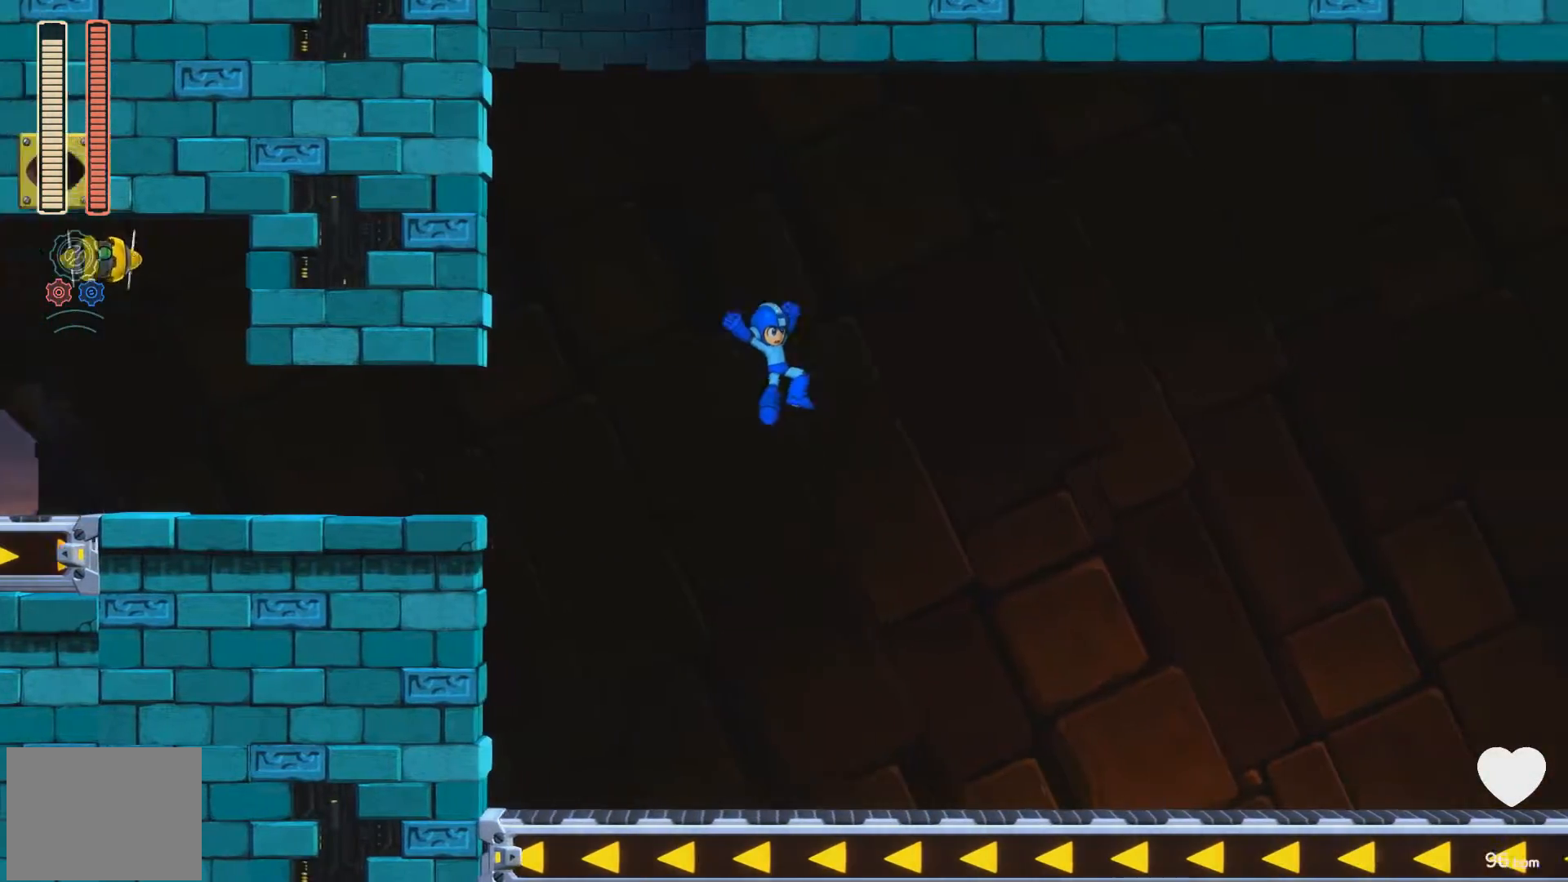
{"buttons": ["A", "DPAD_RIGHT"], "events": [[17, "X", "down"], [250, "X", "up"], [333, "A", "down"]]}
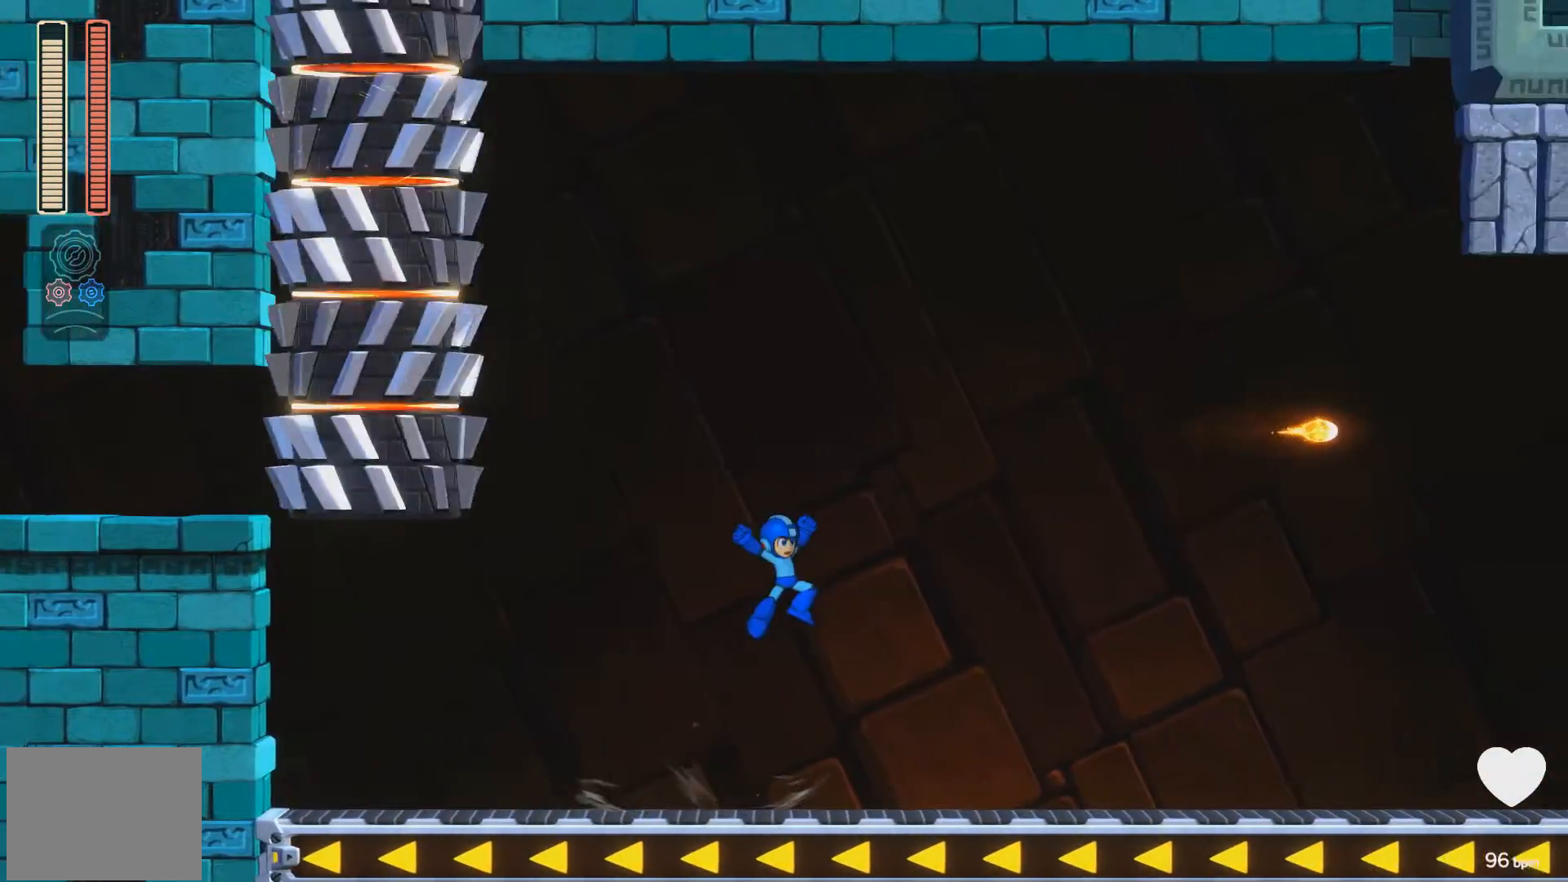
{"buttons": ["X", "DPAD_RIGHT"], "events": [[383, "X", "down"], [417, "A", "up"]]}
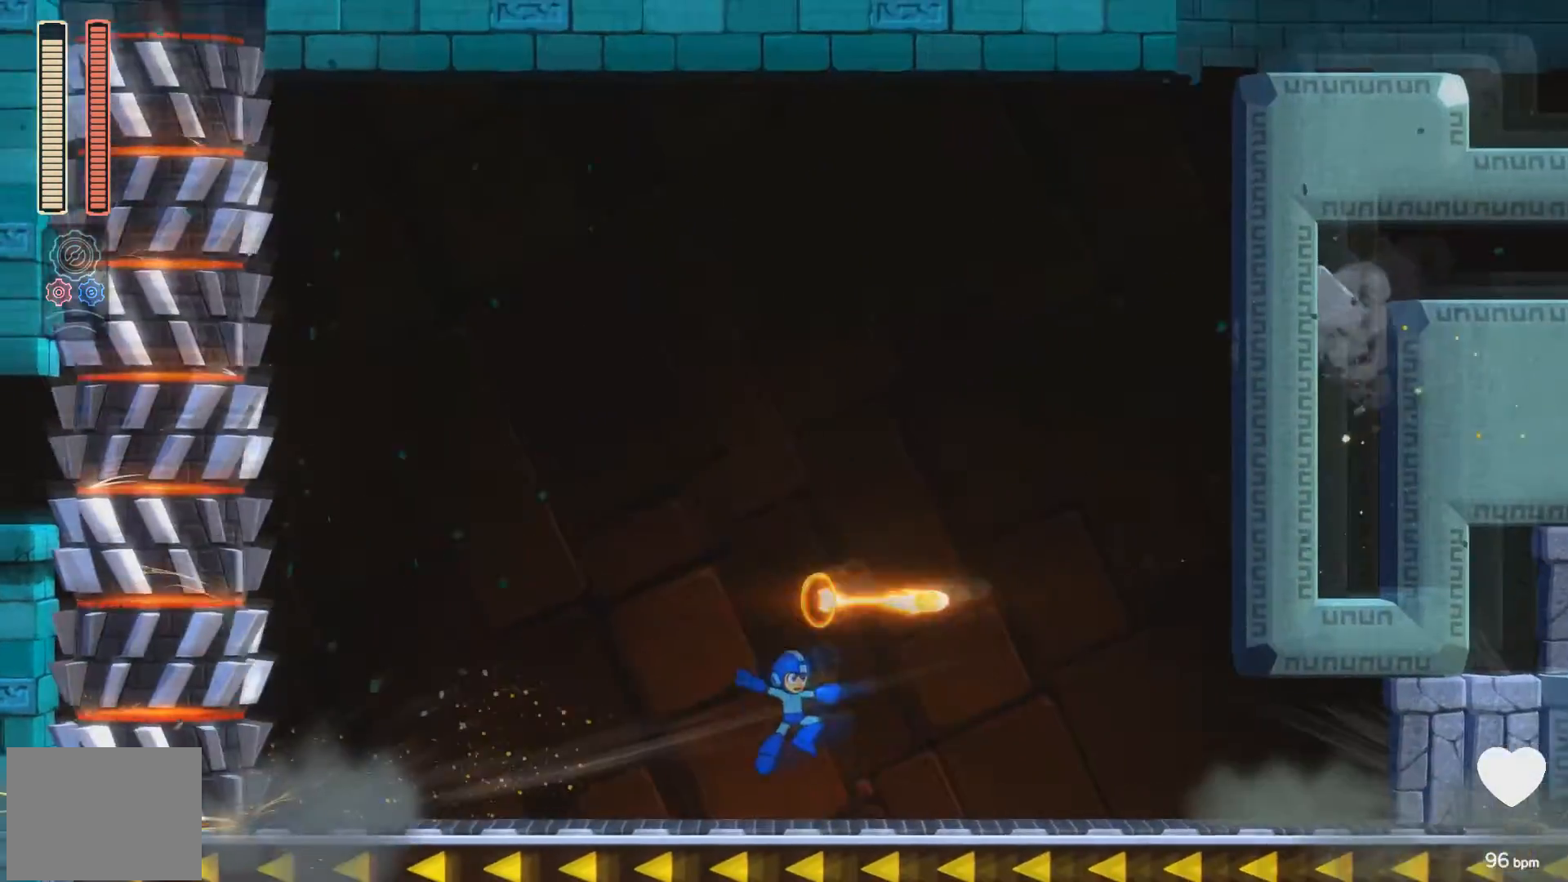
{"buttons": ["X", "DPAD_RIGHT"], "events": [[233, "A", "down"], [333, "A", "up"], [483, "X", "up"], [500, "X", "down"]]}
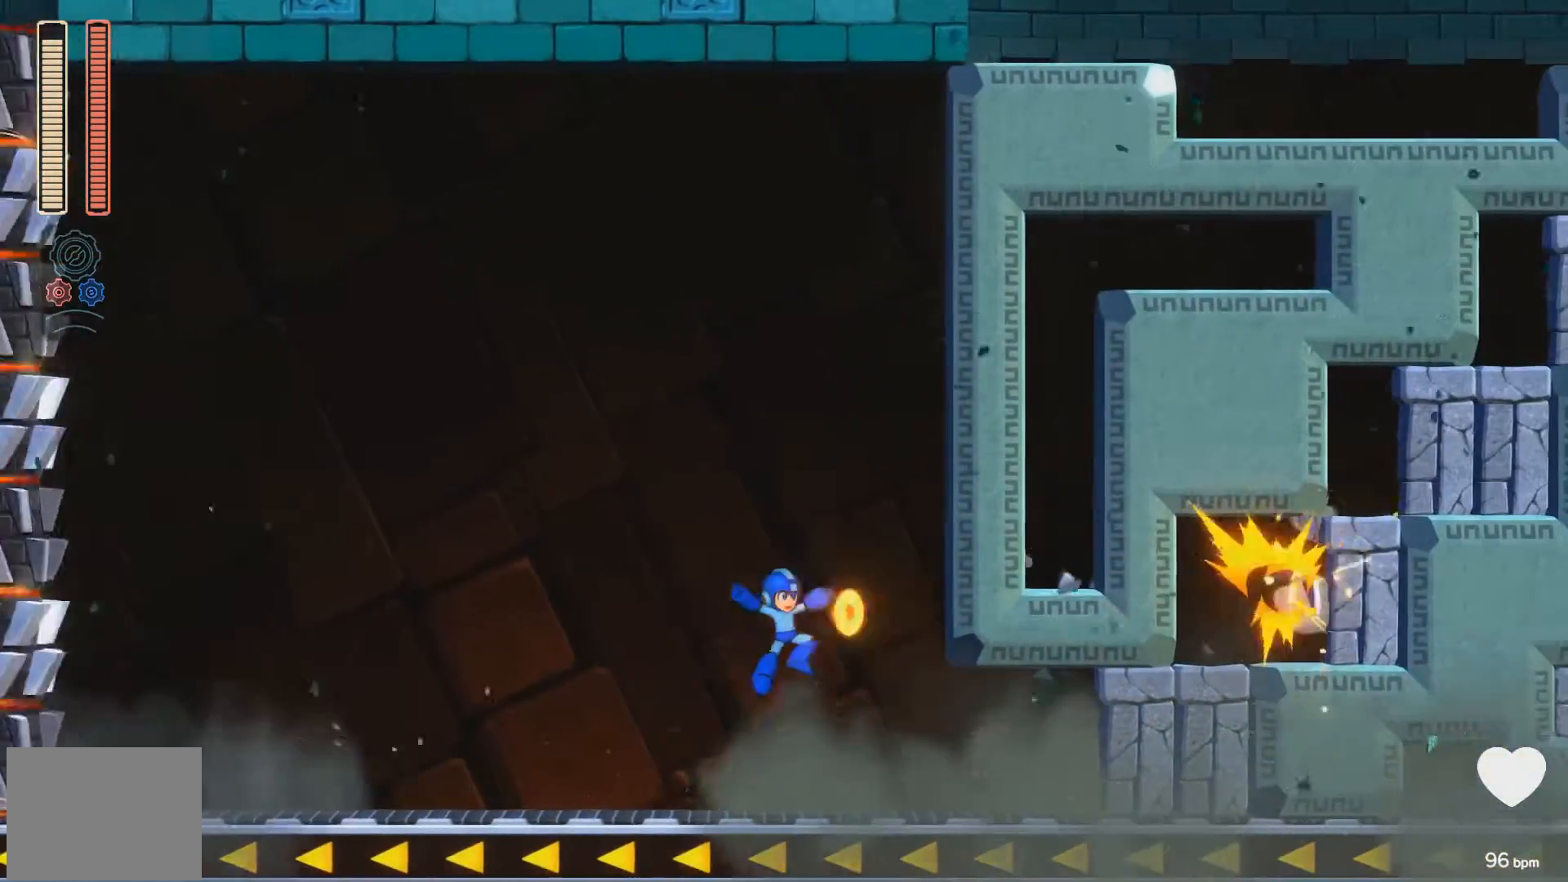
{"buttons": ["DPAD_RIGHT"], "events": [[83, "X", "up"], [150, "X", "down"], [217, "X", "up"], [283, "X", "down"], [350, "X", "up"], [417, "X", "down"], [483, "X", "up"]]}
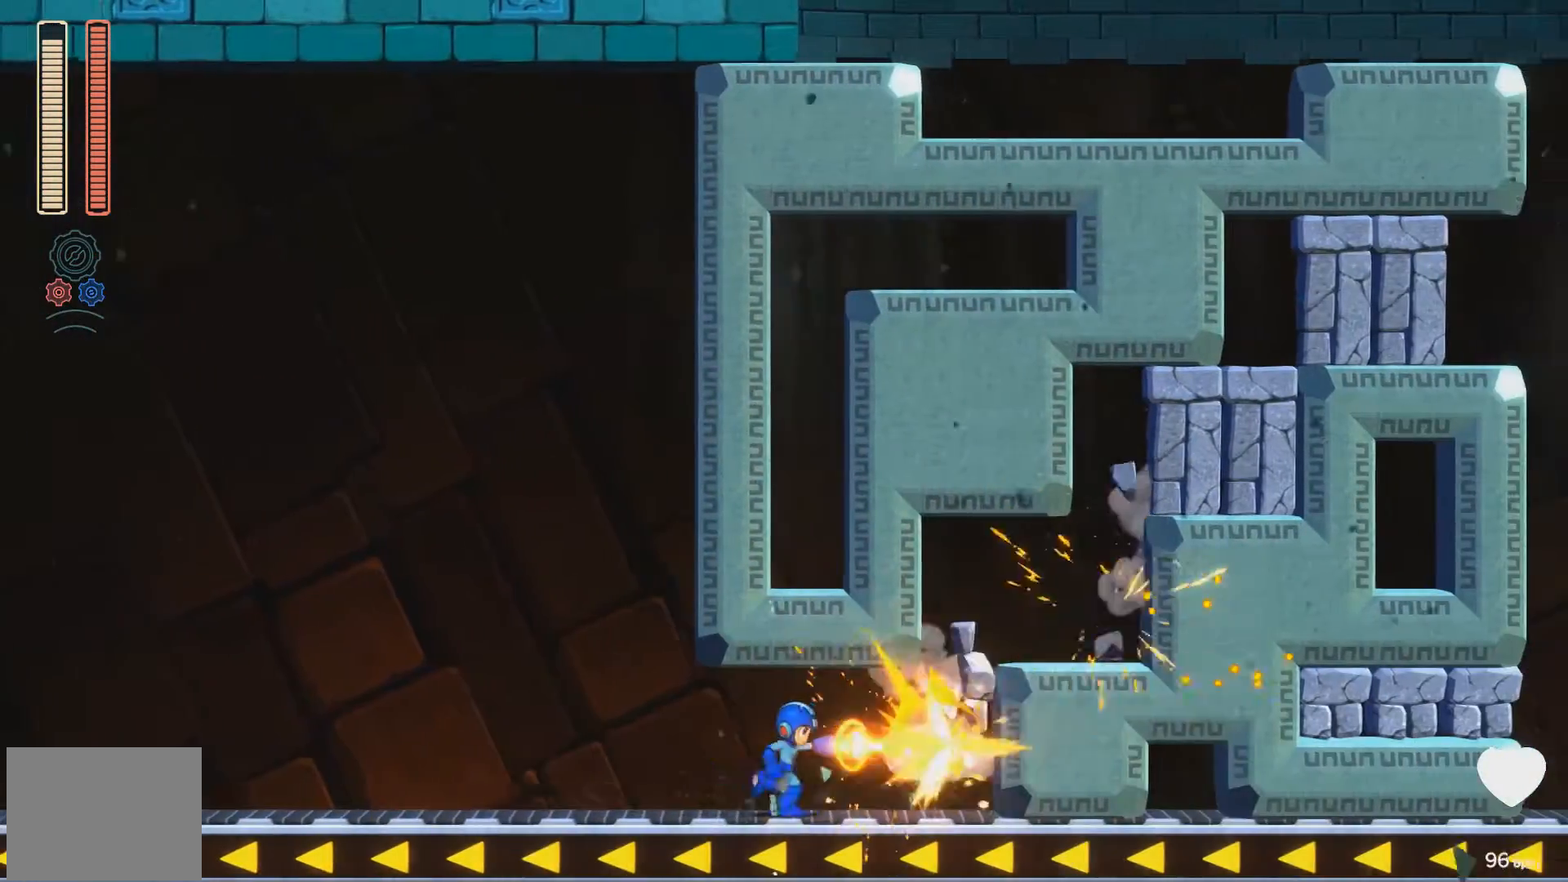
{"buttons": ["A", "DPAD_RIGHT"], "events": [[33, "X", "down"], [133, "X", "up"], [167, "X", "down"], [267, "X", "up"], [367, "A", "down"]]}
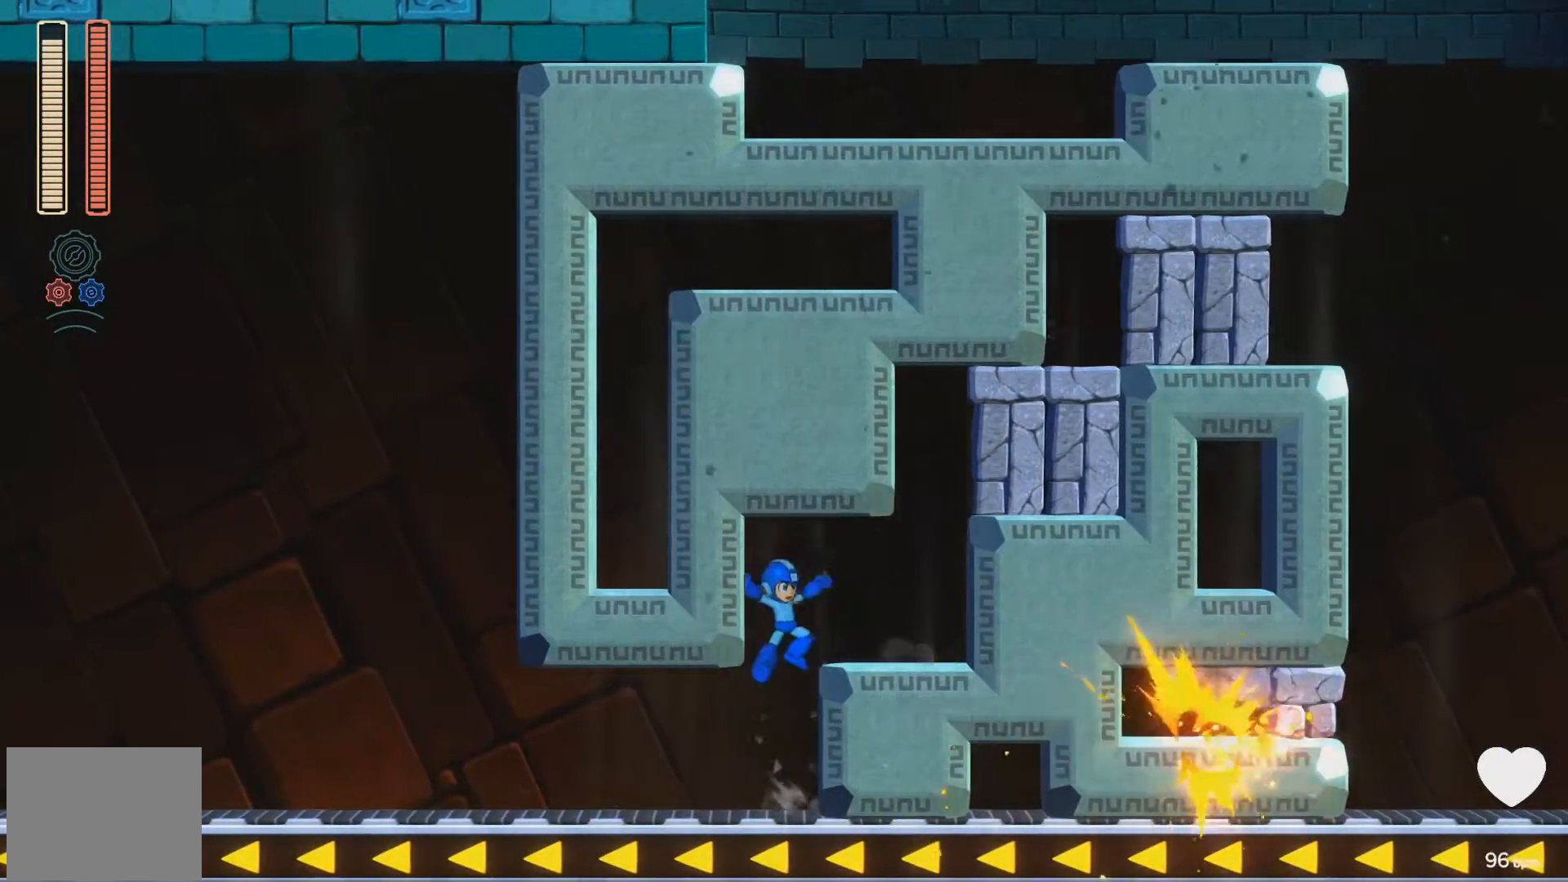
{"buttons": ["A", "X", "DPAD_RIGHT"], "events": [[83, "X", "down"], [233, "X", "up"], [267, "A", "up"], [350, "A", "down"], [483, "X", "down"]]}
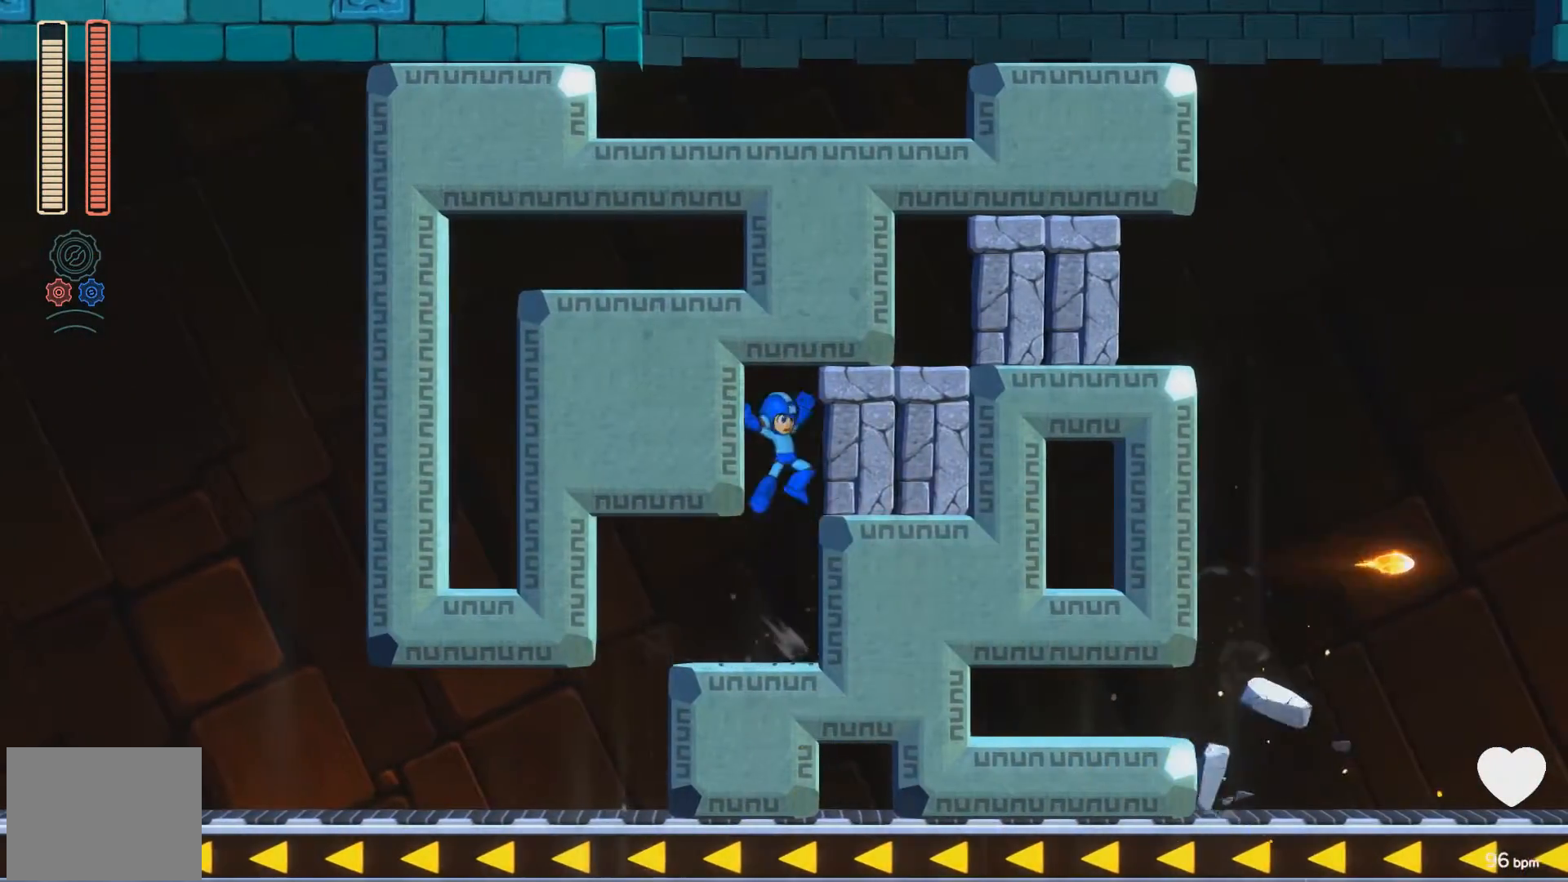
{"buttons": ["A", "DPAD_RIGHT"], "events": [[33, "X", "up"], [133, "X", "down"], [167, "X", "up"], [200, "A", "up"], [283, "X", "down"], [350, "X", "up"], [433, "A", "down"]]}
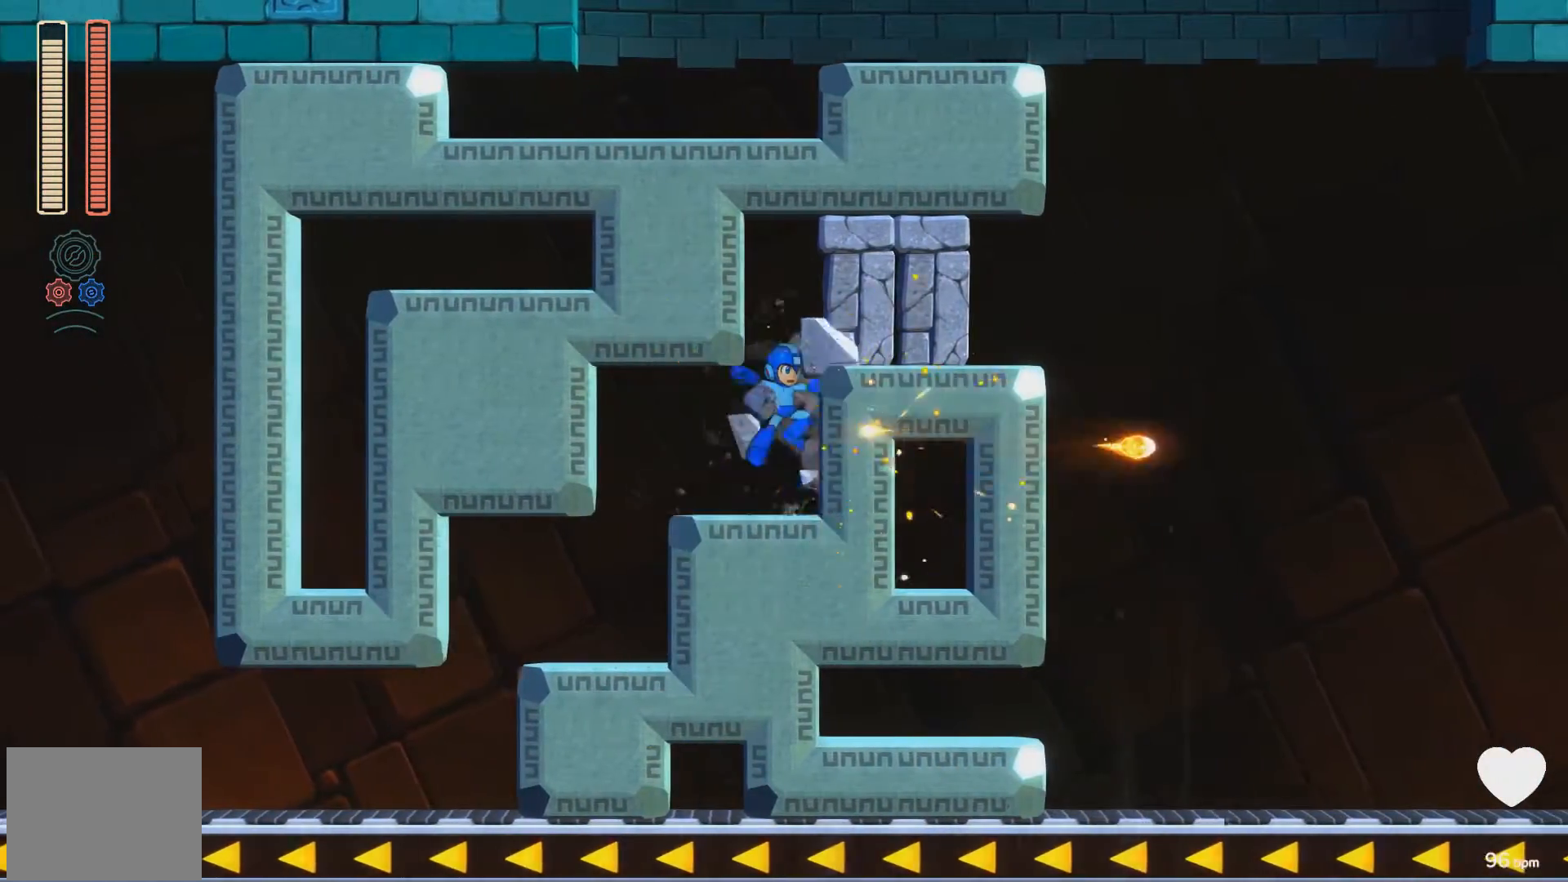
{"buttons": ["X", "DPAD_RIGHT"], "events": [[83, "X", "down"], [117, "X", "up"], [283, "A", "up"], [367, "X", "down"], [417, "X", "up"], [483, "X", "down"]]}
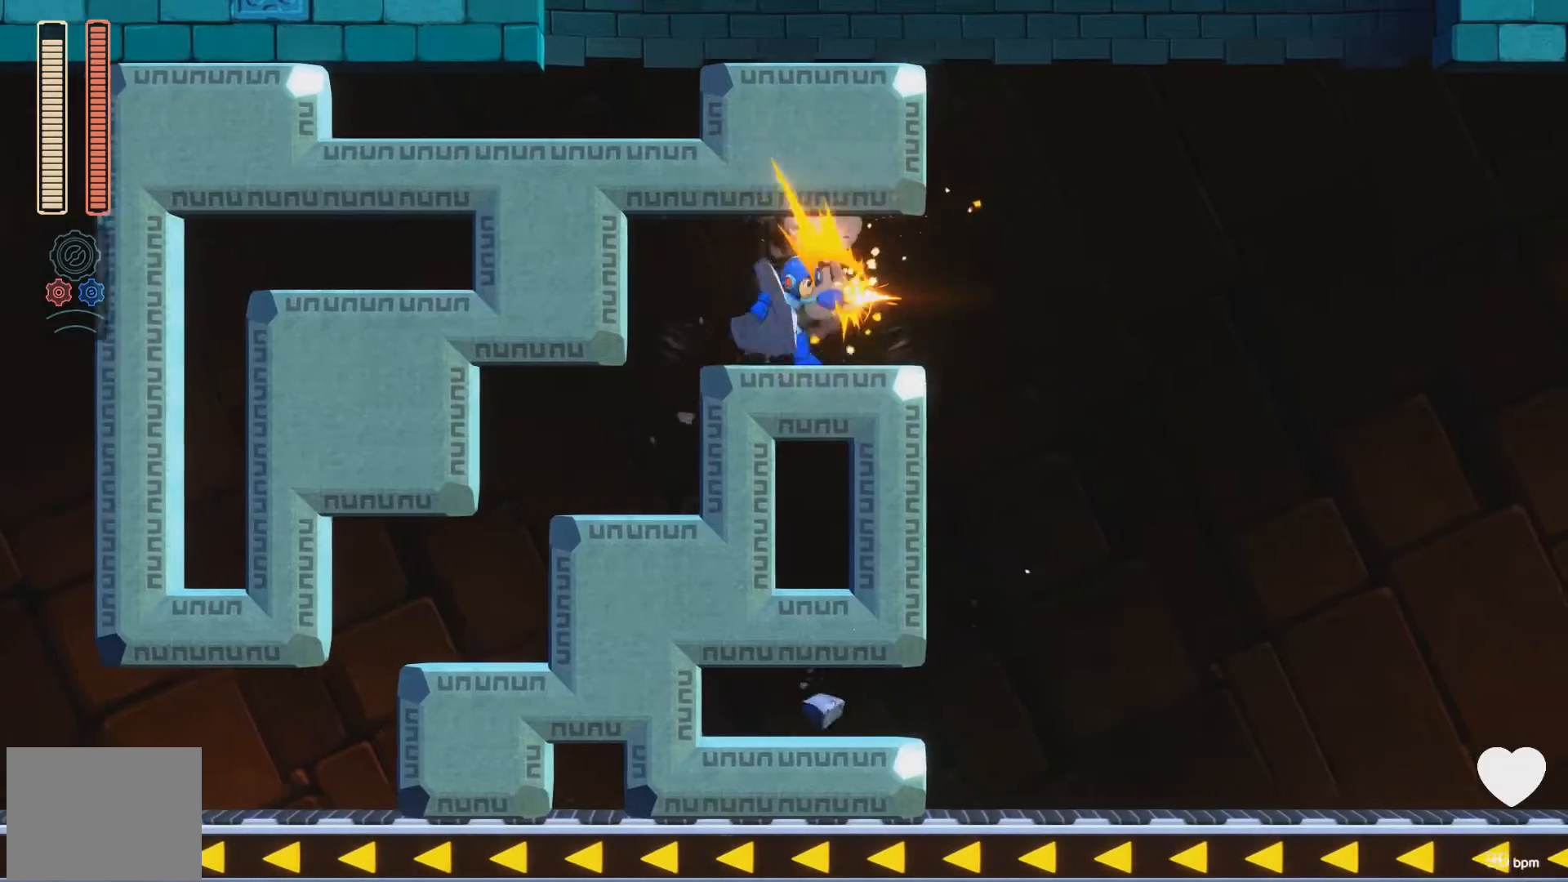
{"buttons": ["A", "DPAD_RIGHT"], "events": [[333, "A", "down"], [467, "X", "up"]]}
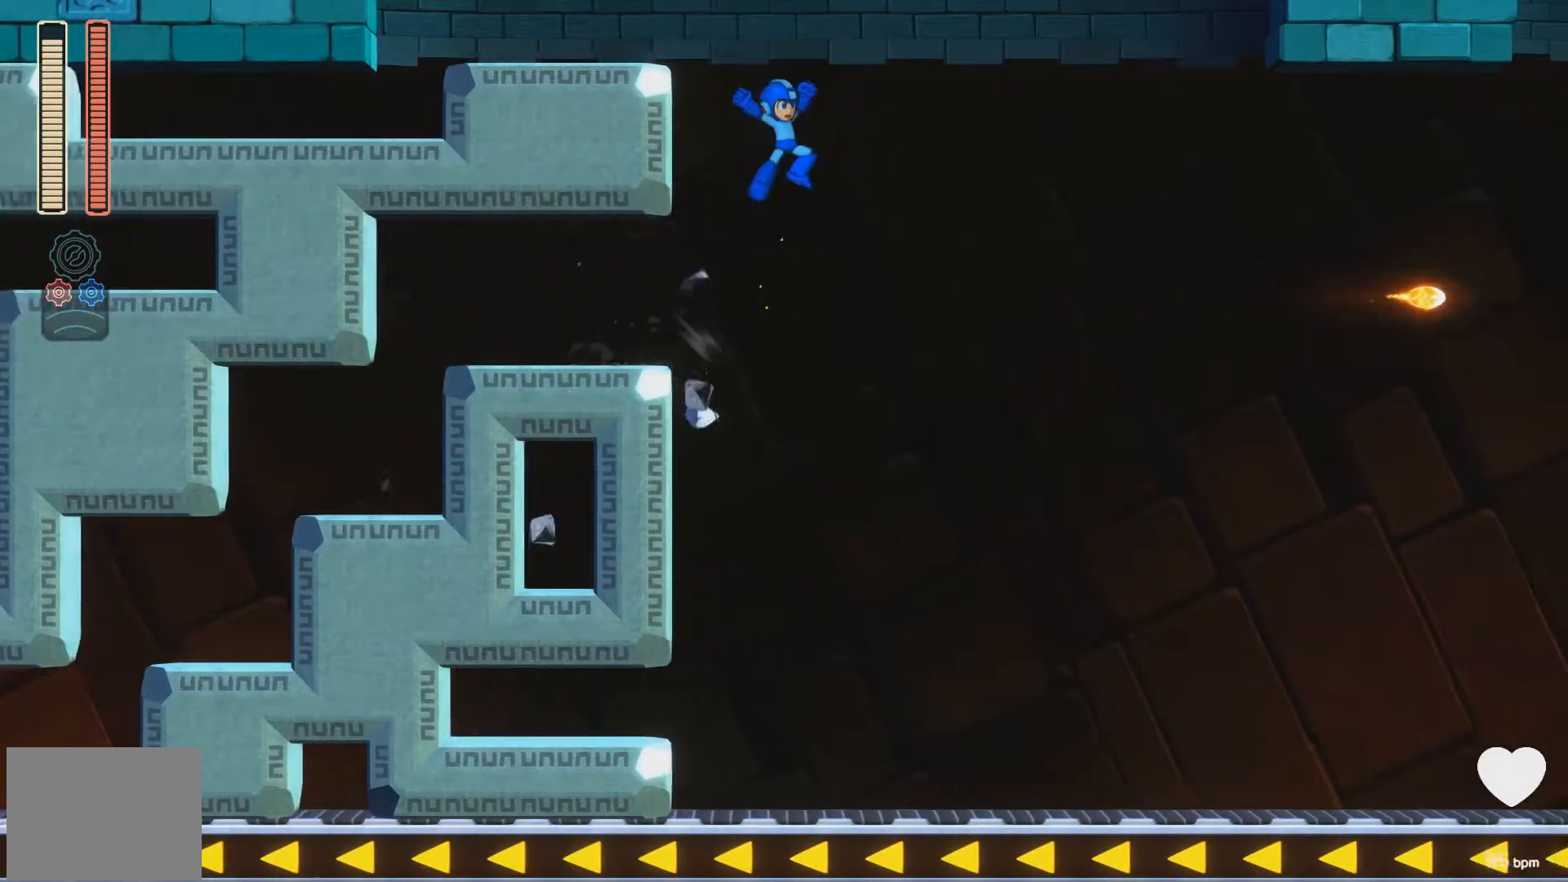
{"buttons": ["DPAD_RIGHT"], "events": [[83, "X", "down"], [183, "X", "up"], [250, "X", "down"], [317, "X", "up"], [367, "A", "up"]]}
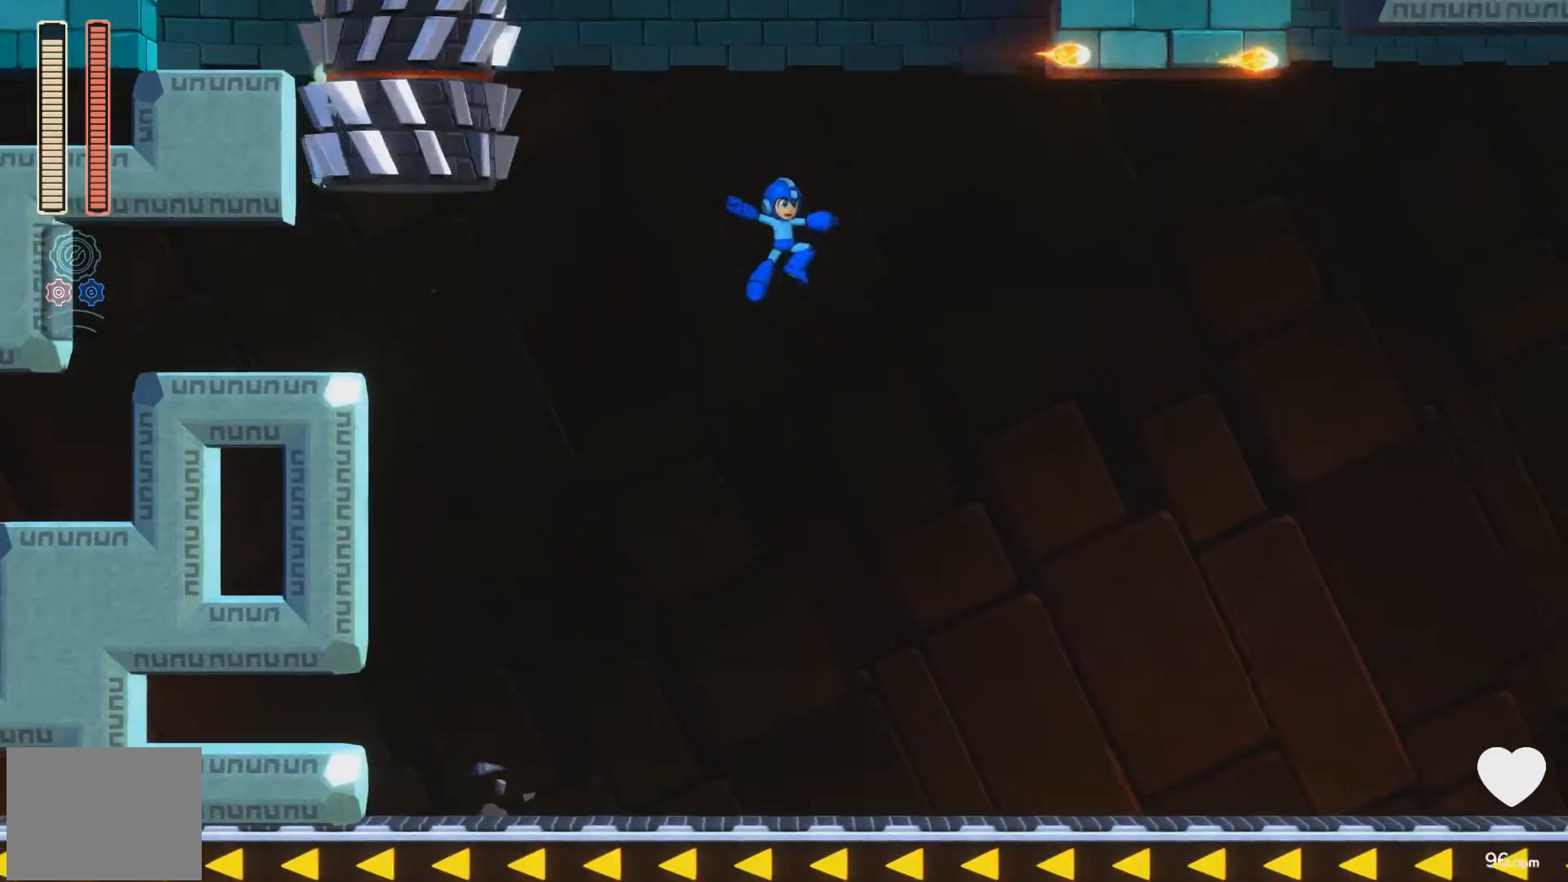
{"buttons": ["A", "DPAD_RIGHT"], "events": [[17, "X", "down"], [50, "X", "up"], [117, "X", "down"], [367, "X", "up"], [450, "A", "down"]]}
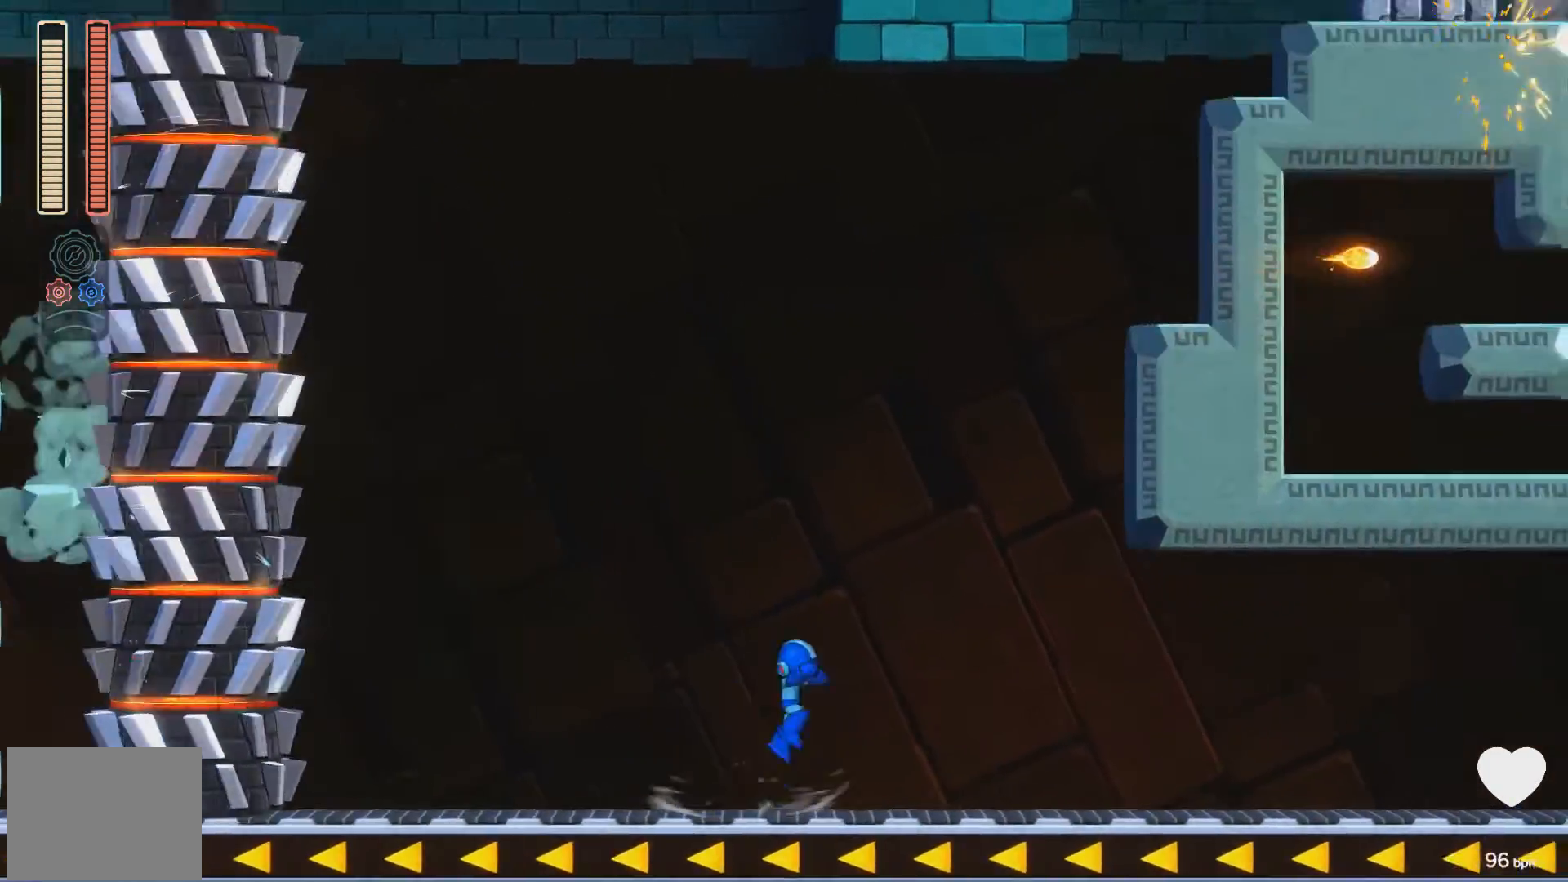
{"buttons": ["X", "DPAD_RIGHT"], "events": [[50, "X", "down"], [67, "X", "up"], [217, "A", "up"], [250, "X", "down"]]}
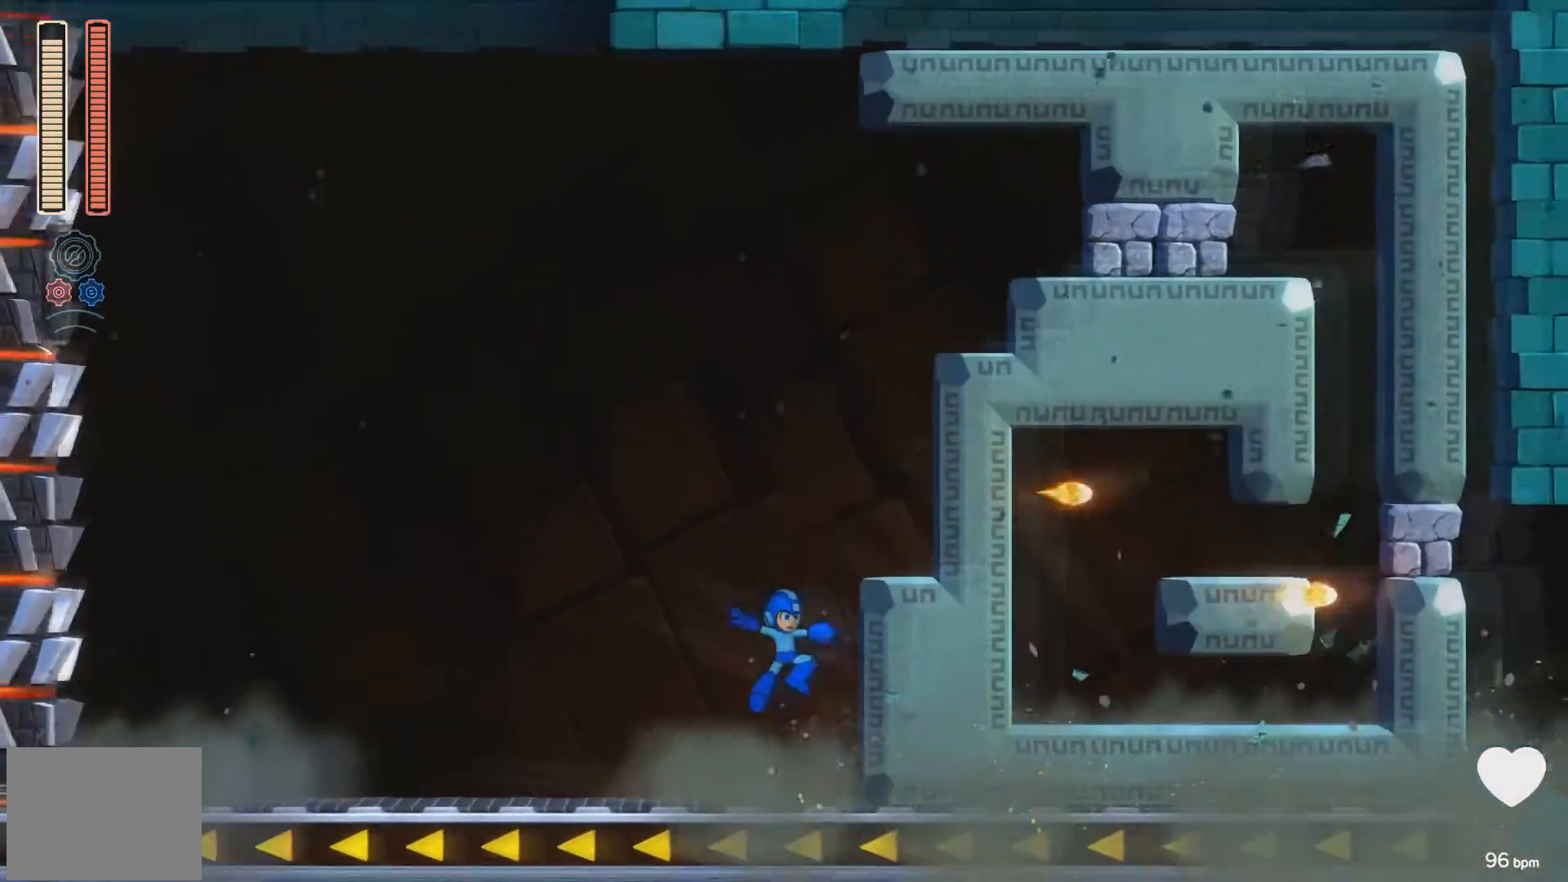
{"buttons": ["A", "X", "DPAD_RIGHT"], "events": [[150, "A", "down"]]}
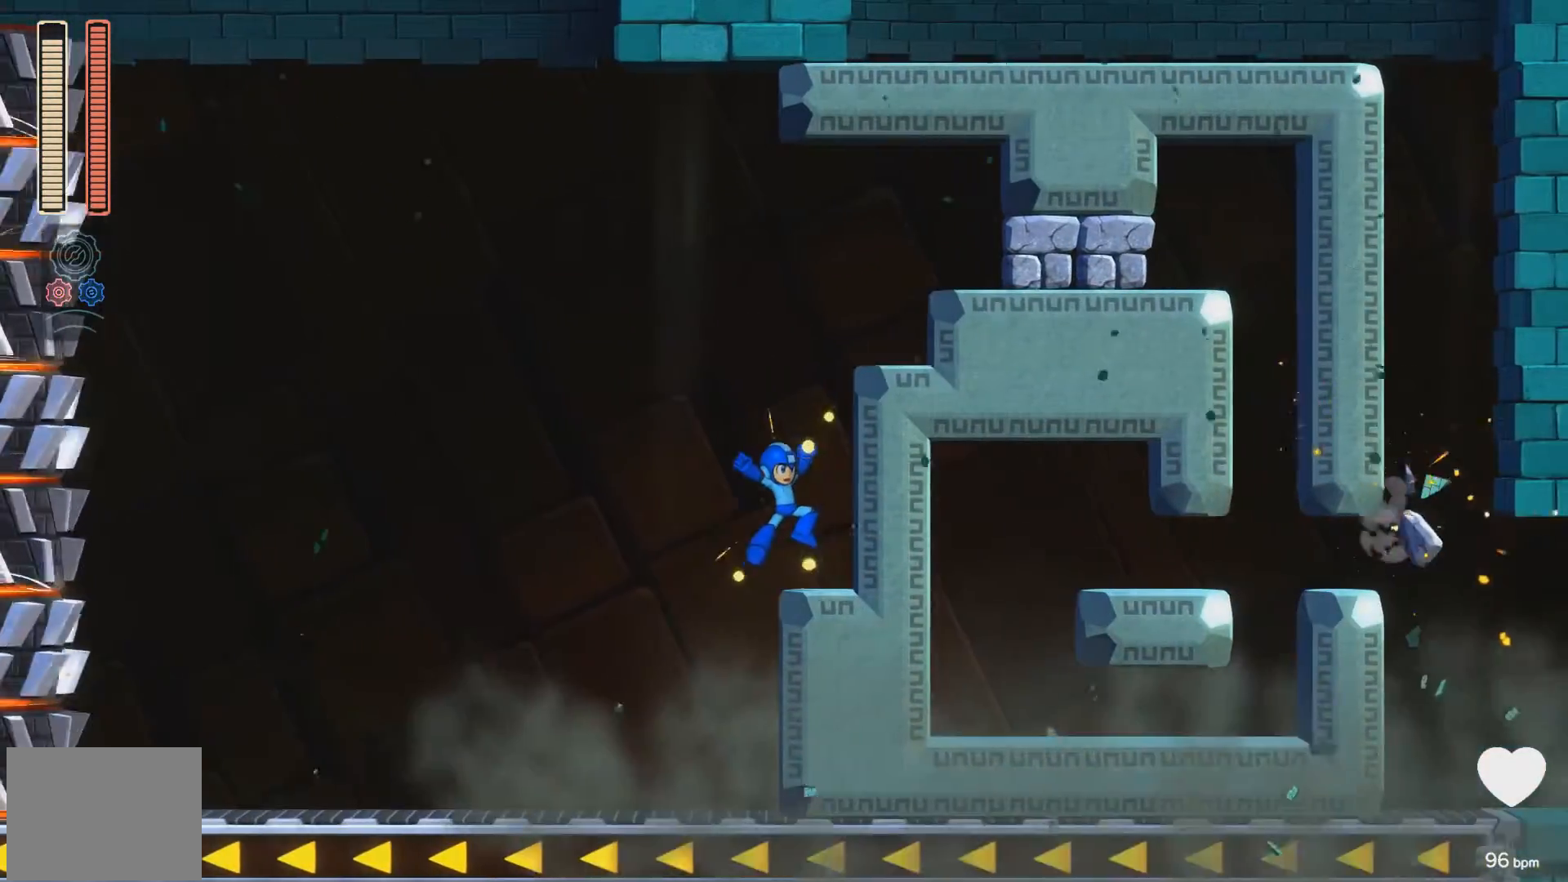
{"buttons": ["A", "X", "DPAD_RIGHT"], "events": [[33, "A", "up"], [167, "A", "down"]]}
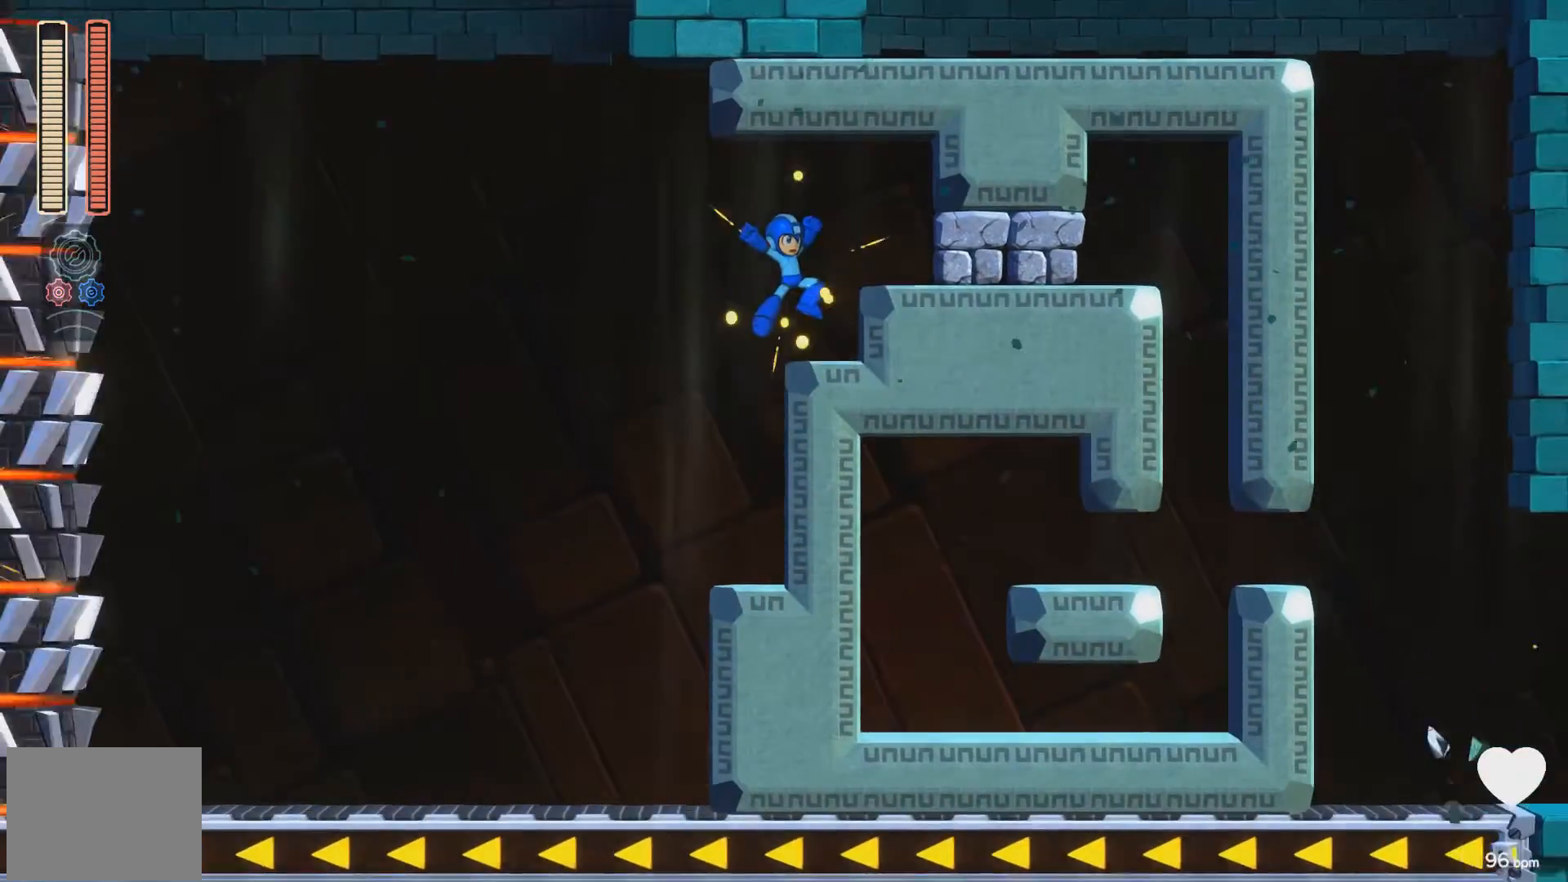
{"buttons": ["DPAD_DOWN", "DPAD_RIGHT"], "events": [[17, "A", "up"], [183, "A", "down"], [317, "A", "up"], [317, "X", "up"], [367, "X", "down"], [433, "X", "up"], [483, "DPAD_DOWN", "down"]]}
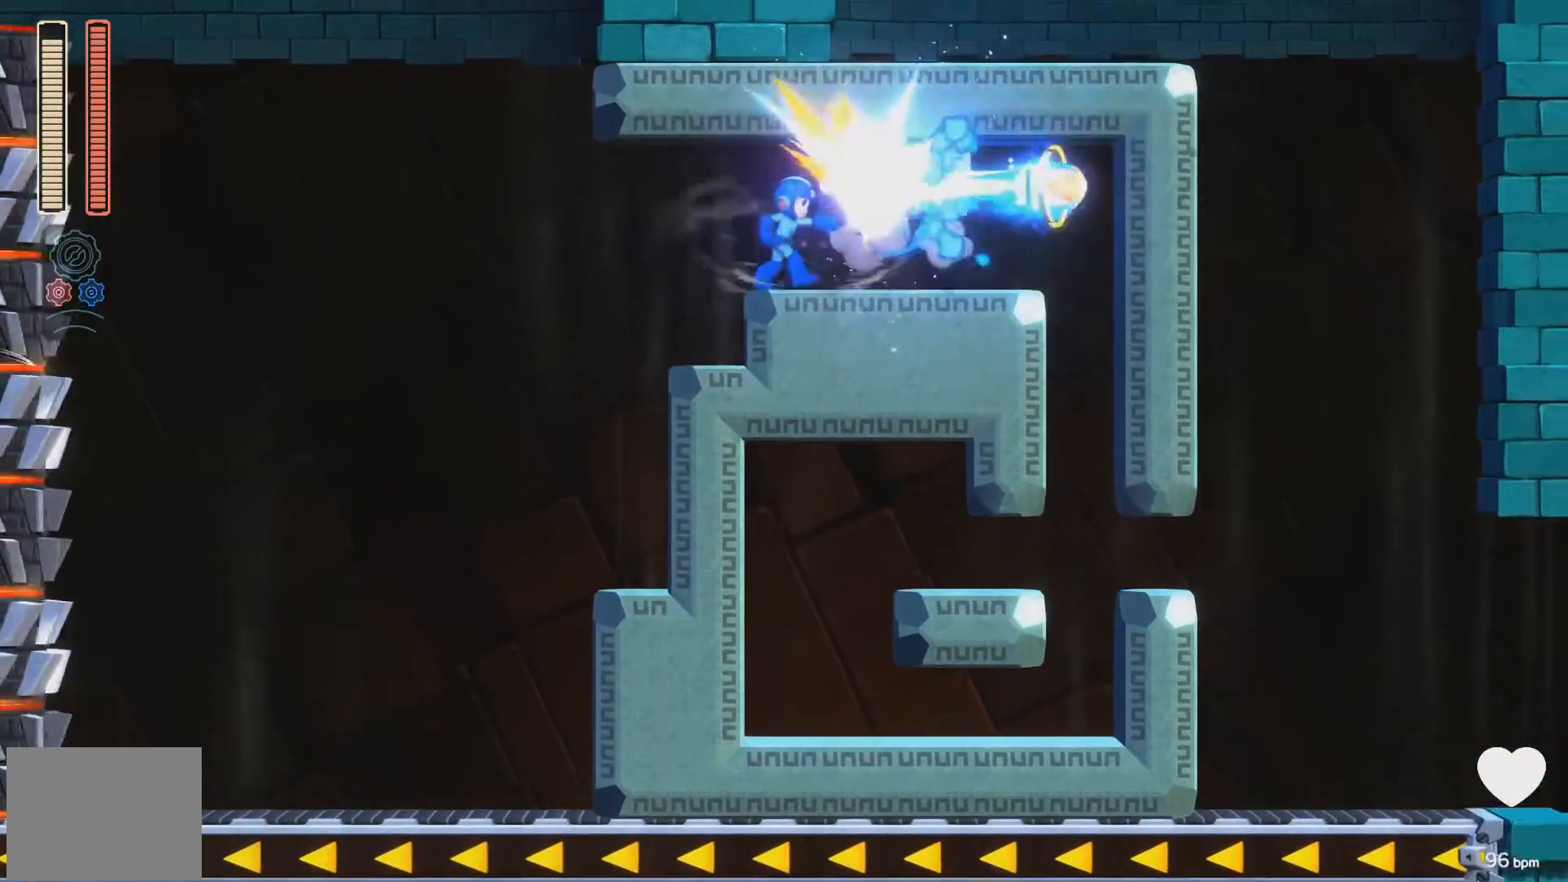
{"buttons": ["A", "X", "DPAD_RIGHT"], "events": [[17, "X", "down"], [83, "X", "up"], [133, "X", "down"], [183, "A", "down"], [417, "DPAD_DOWN", "up"]]}
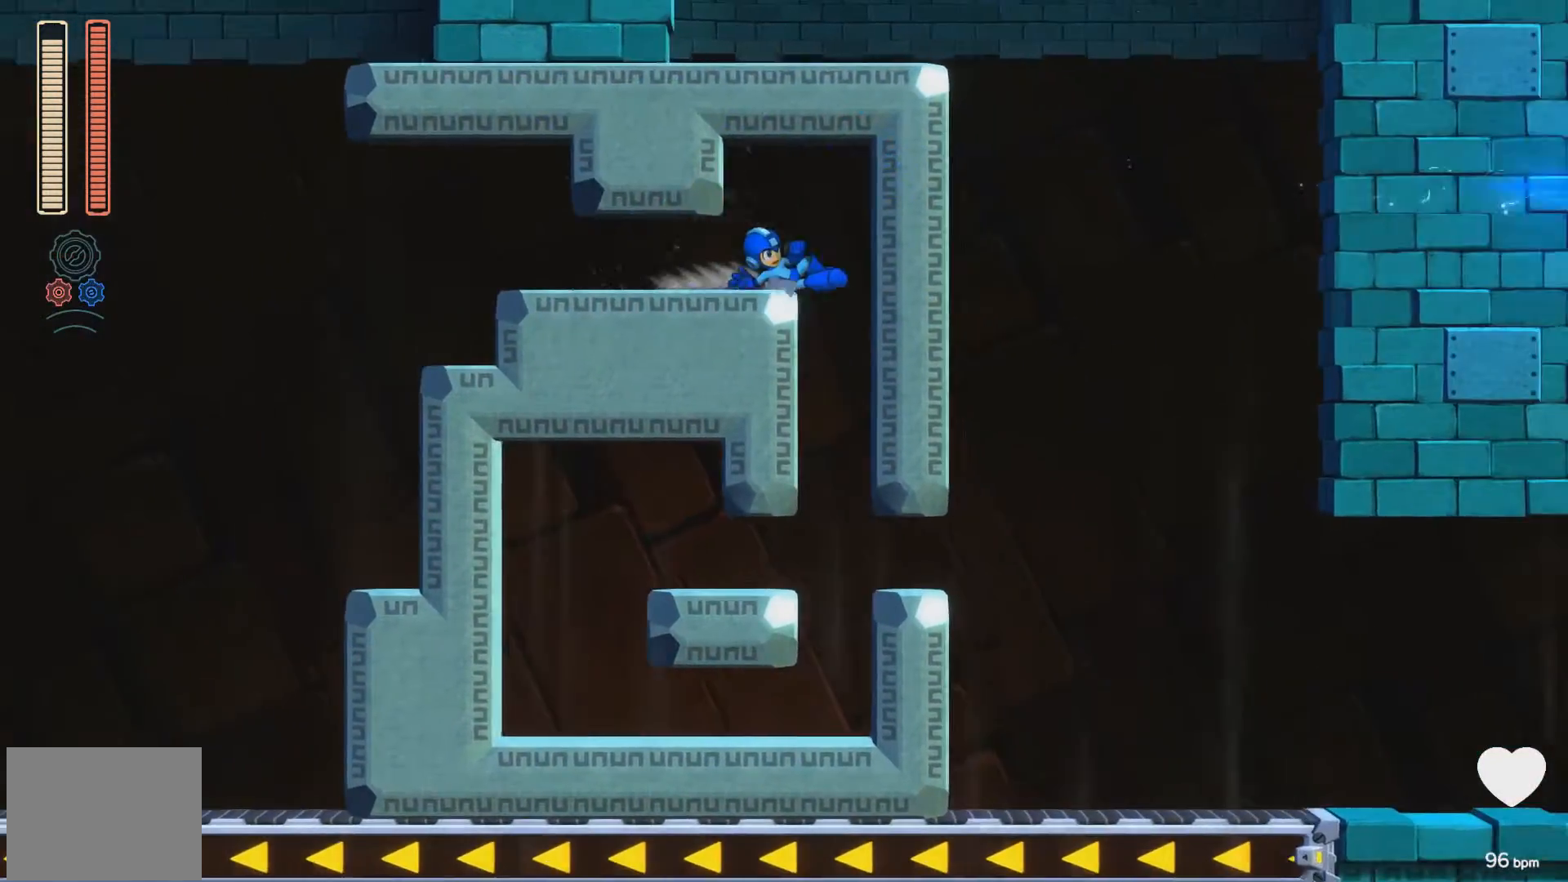
{"buttons": ["X"], "events": [[117, "A", "up"], [217, "DPAD_RIGHT", "up"]]}
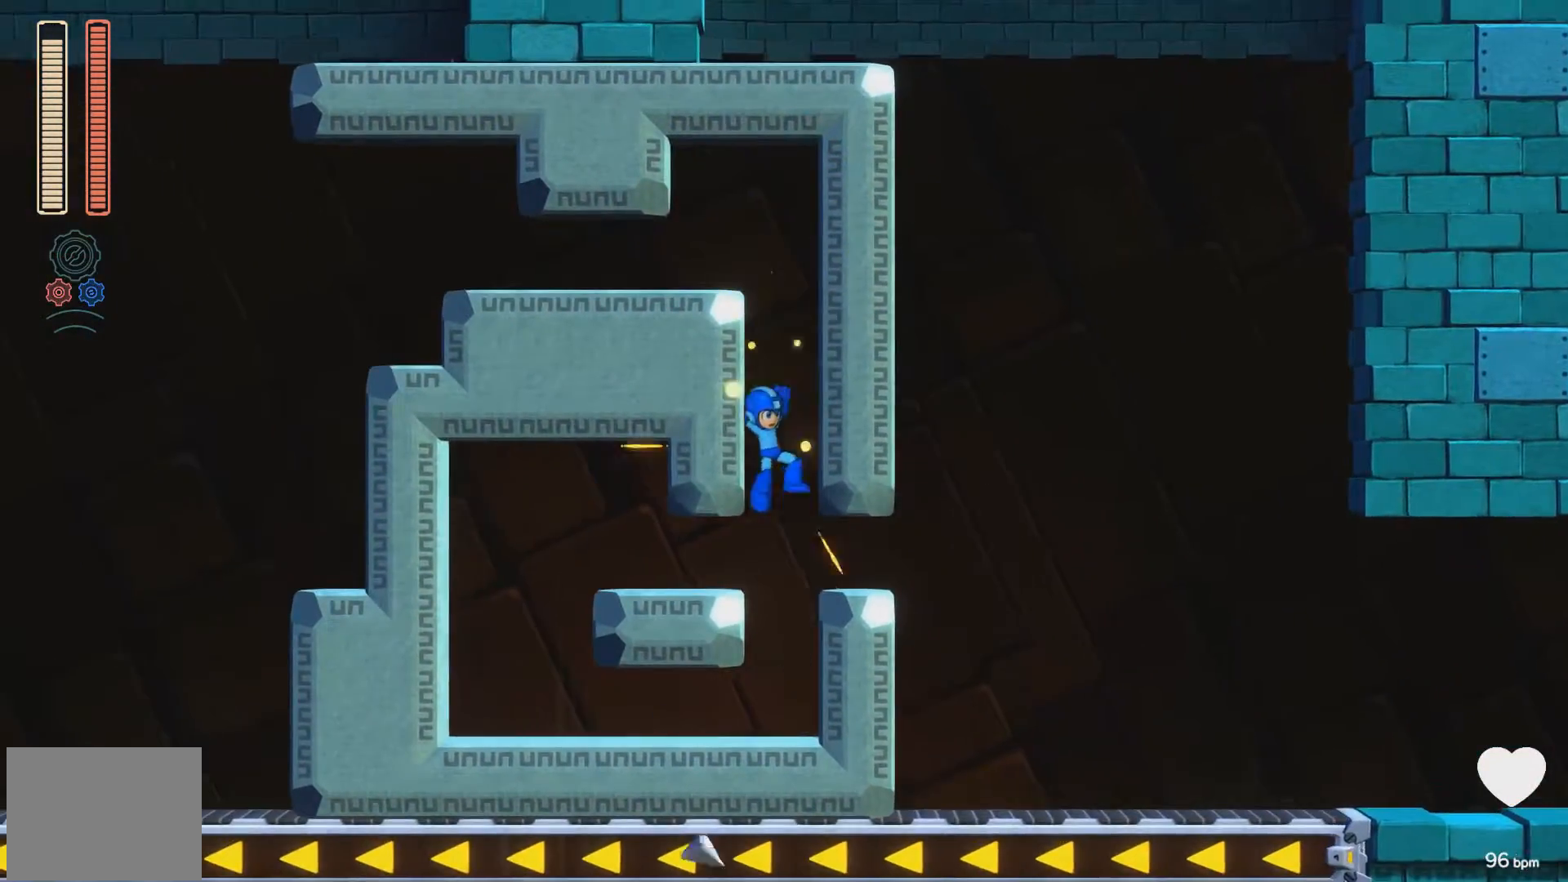
{"buttons": ["A", "X", "DPAD_LEFT"], "events": [[117, "DPAD_LEFT", "down"], [150, "DPAD_DOWN", "down"], [200, "A", "down"], [383, "DPAD_DOWN", "up"]]}
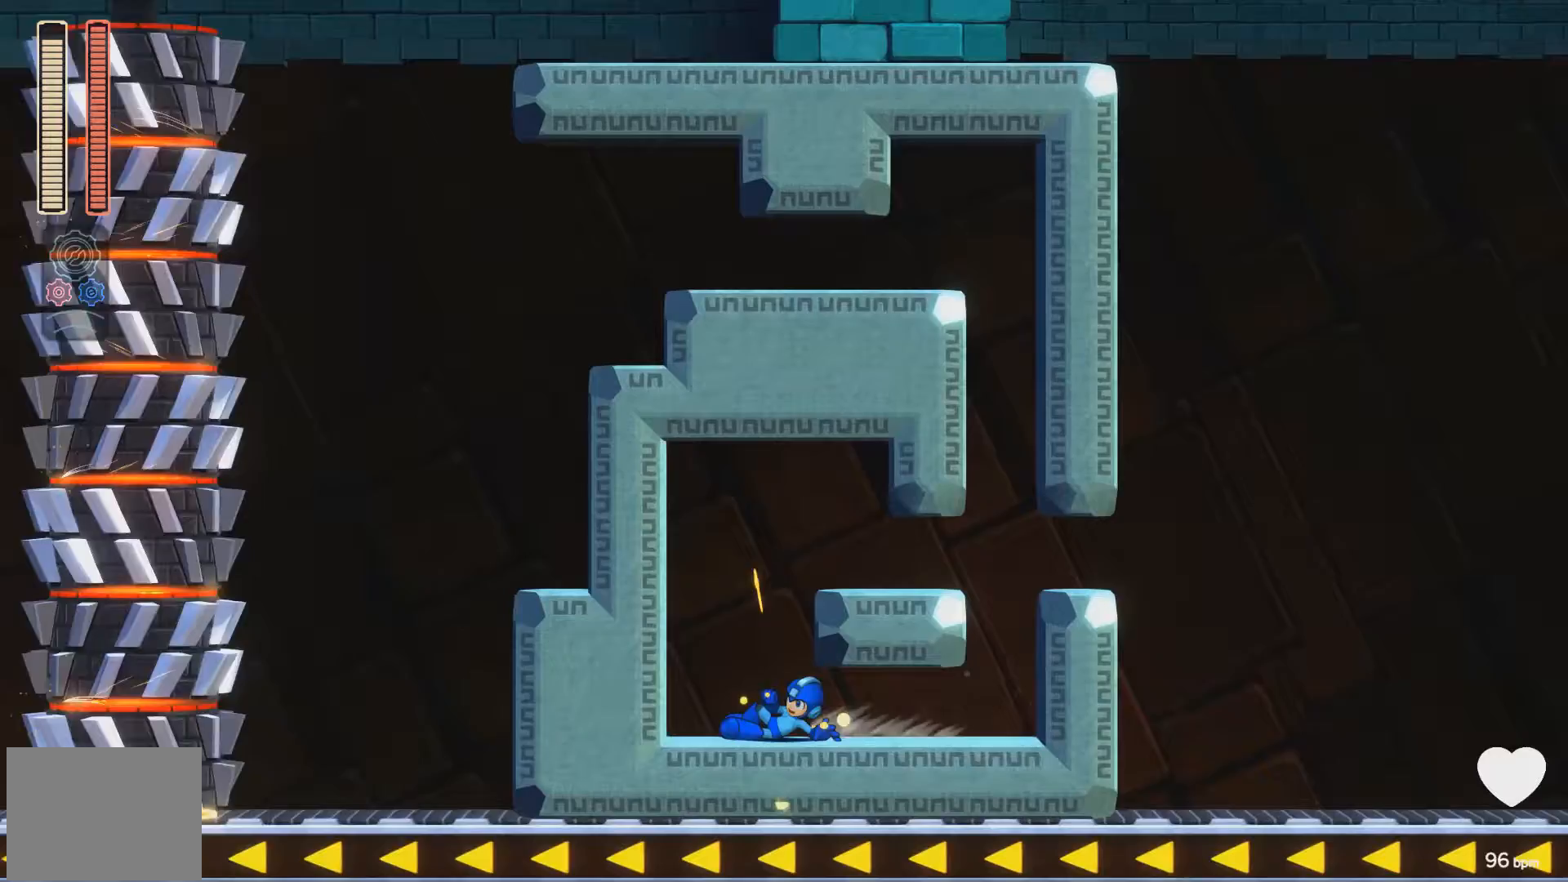
{"buttons": ["X", "DPAD_DOWN", "DPAD_RIGHT"], "events": [[33, "A", "up"], [117, "A", "down"], [117, "DPAD_LEFT", "up"], [167, "DPAD_RIGHT", "down"], [317, "A", "up"], [417, "DPAD_DOWN", "down"]]}
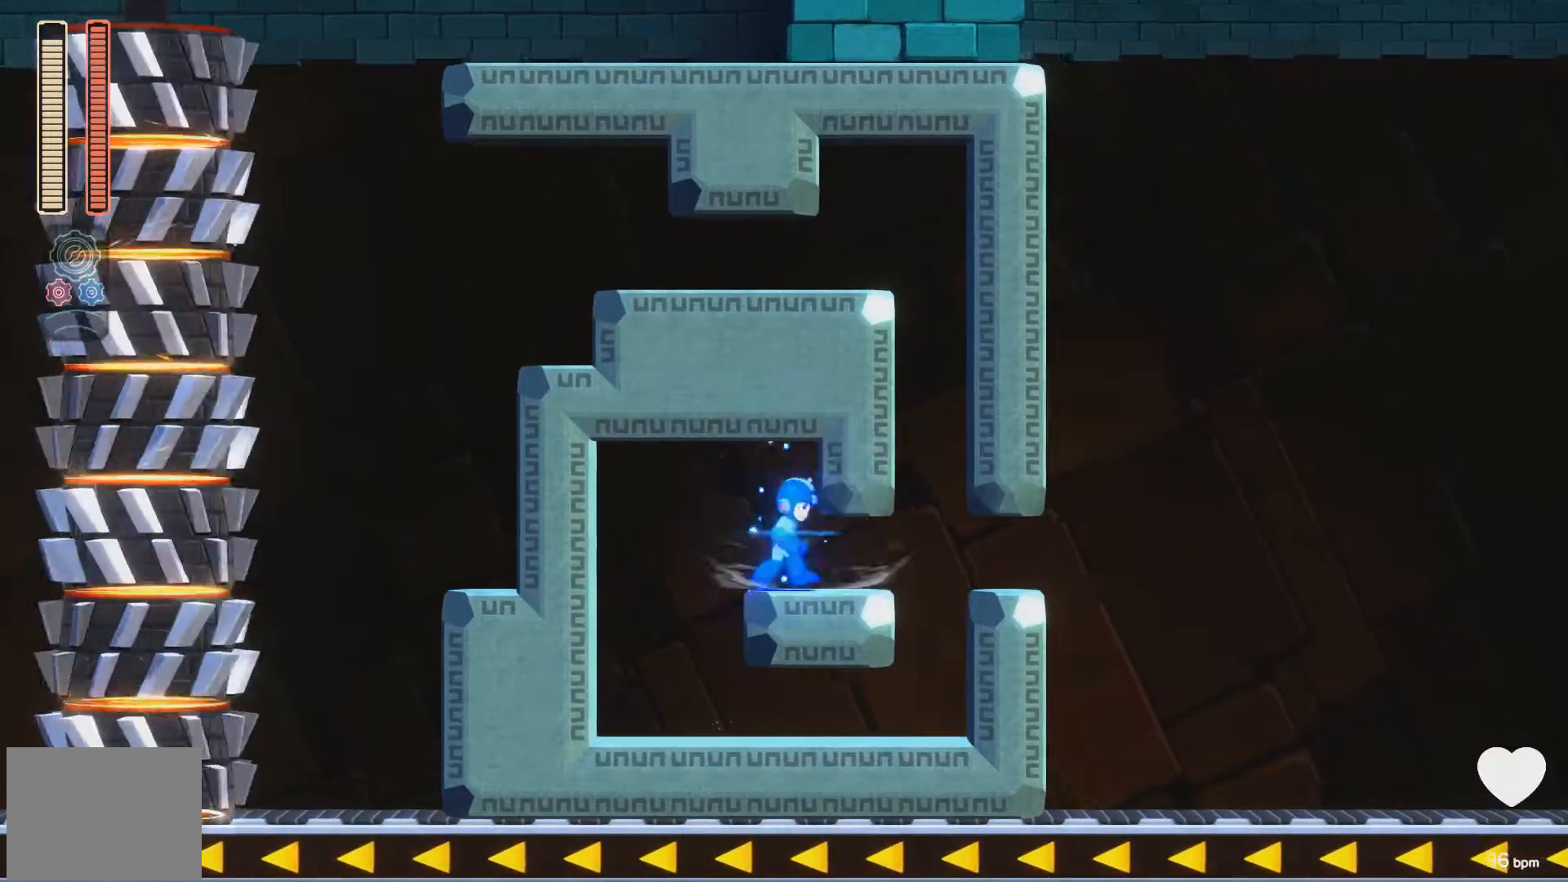
{"buttons": ["X", "DPAD_RIGHT"], "events": [[67, "A", "down"], [150, "DPAD_DOWN", "up"], [500, "A", "up"]]}
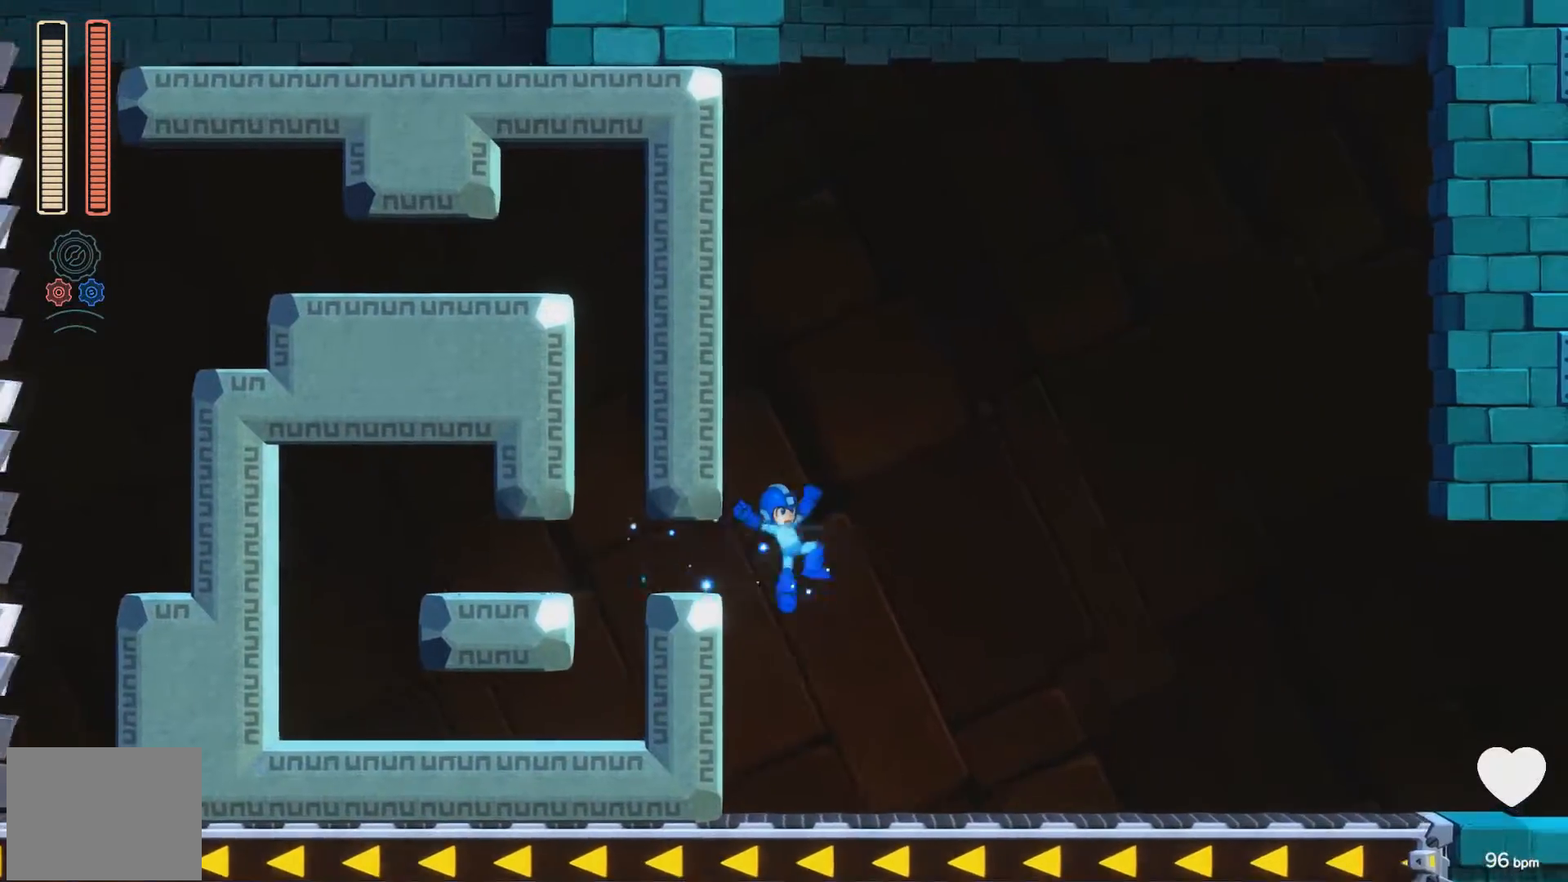
{"buttons": ["A", "X", "DPAD_RIGHT"], "events": [[400, "A", "down"]]}
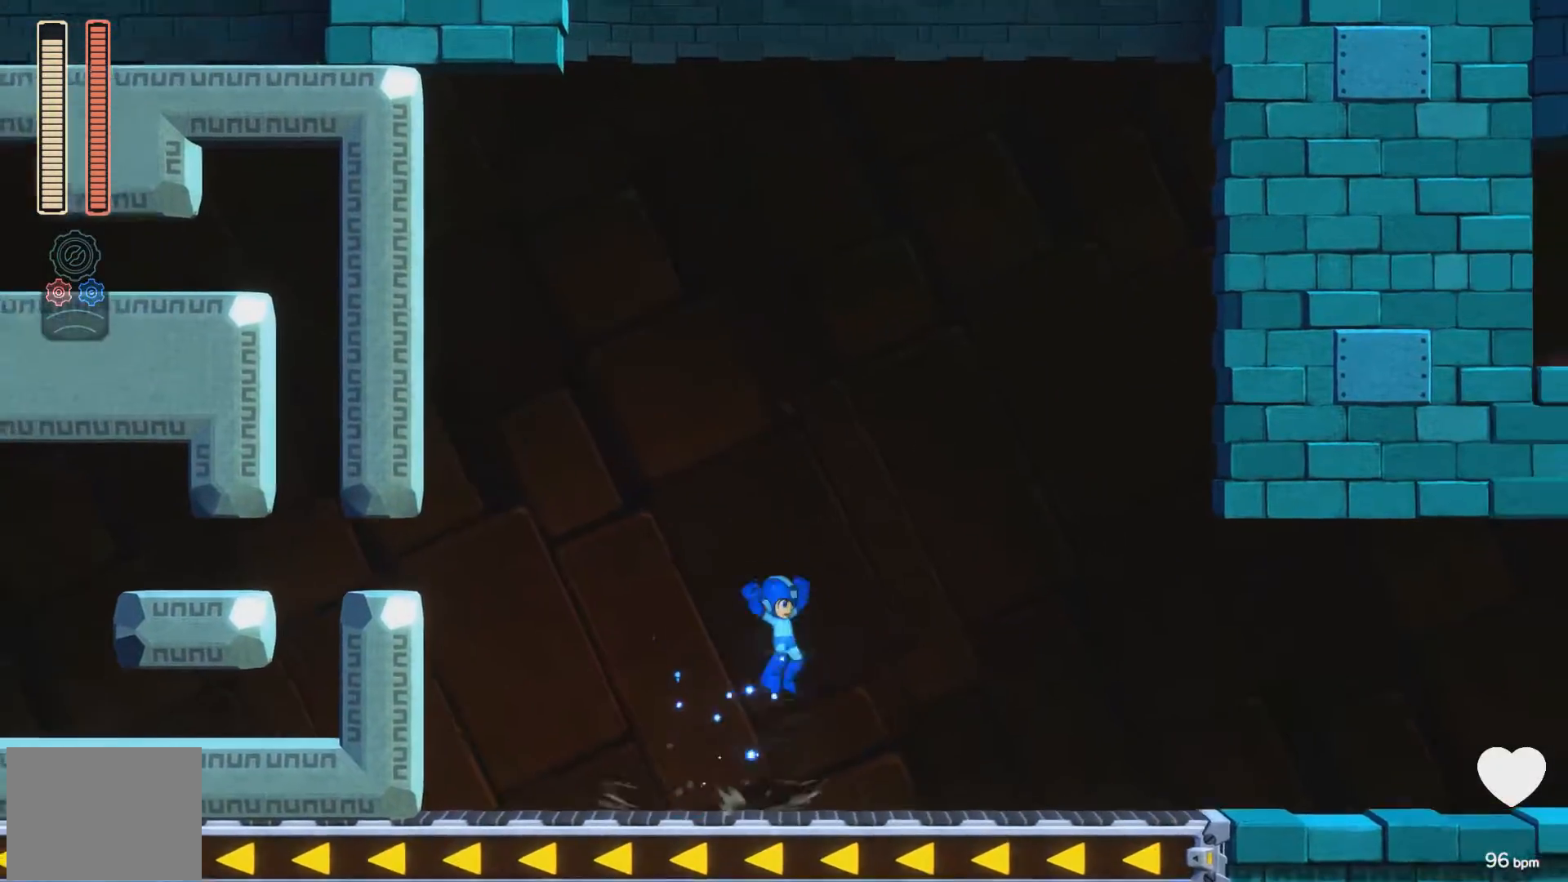
{"buttons": ["A", "X", "DPAD_RIGHT"], "events": []}